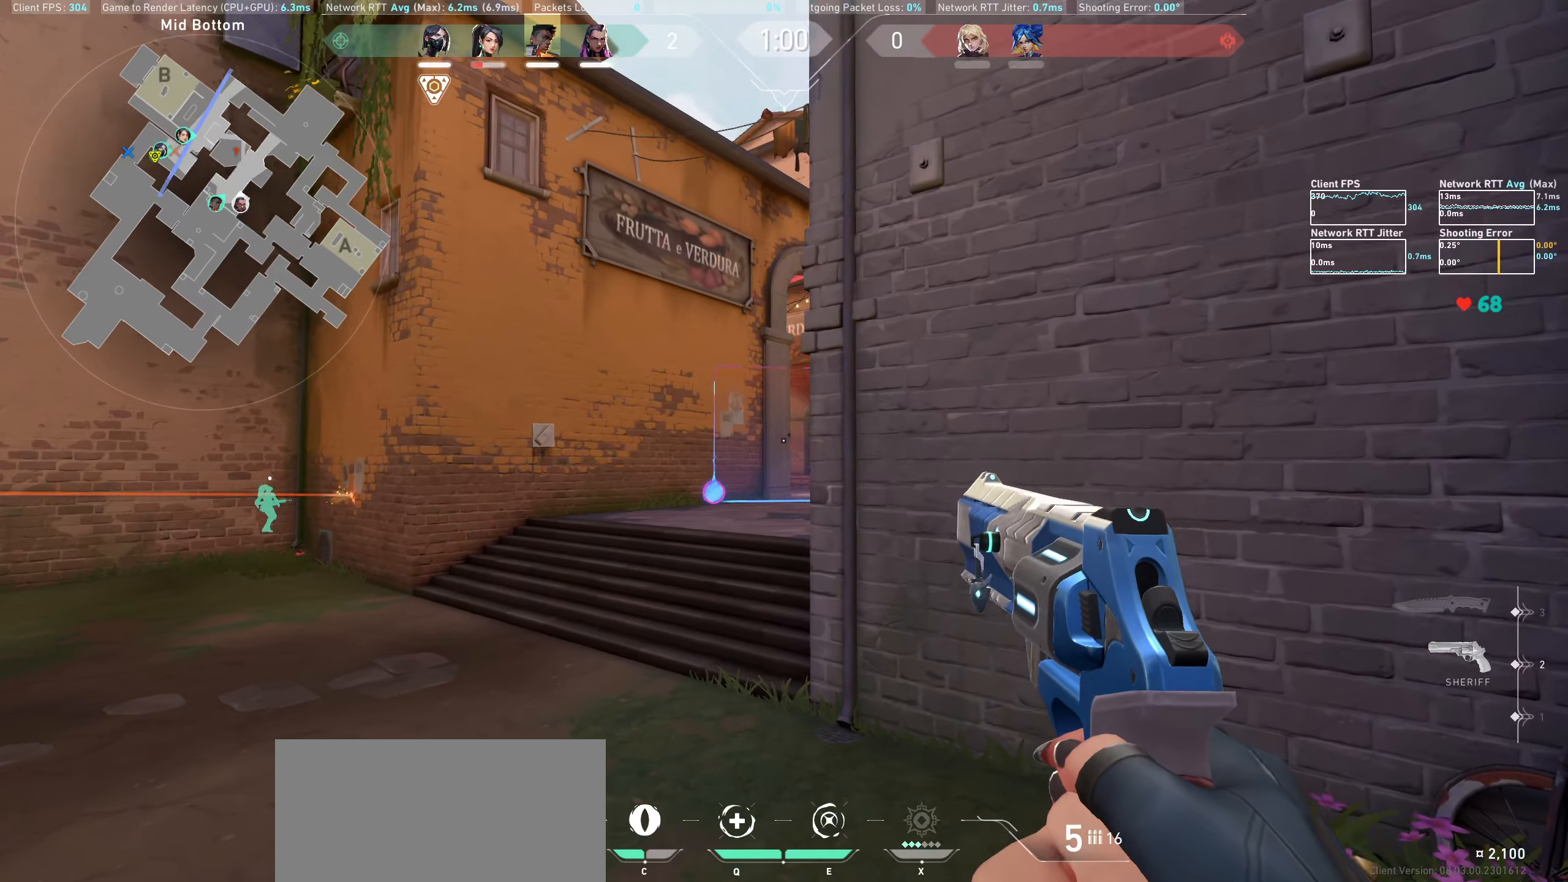
Gameplay with keyboard and mouse; each line is a JSON object with the keys and mouse buttons held at the frame after it. "events" lists presses ("down") and releases ("up") of "a", "ctrl", "d", "e", "q", "s", "shift", "space", "w", "mouse_left", "mouse_wheel", "mouse_right", "mouse_mb4" and "mouse_mb5" between this image and that frame as [ms after this image, input, new state], when the widget could be followed in between. "mouse_left", "mouse_wheel", "mouse_right", "mouse_mb4", "mouse_mb5" = the "left", "wheel", "right", "mb4", "mb5" buttons of the "mouse" list. No other keys are recorded. "wheel" means that the mouse wheel is clicked or scrolled. Not read: mouse_move.
{"keys": [], "mouse": [], "events": [[67, "w", "up"], [334, "d", "up"]]}
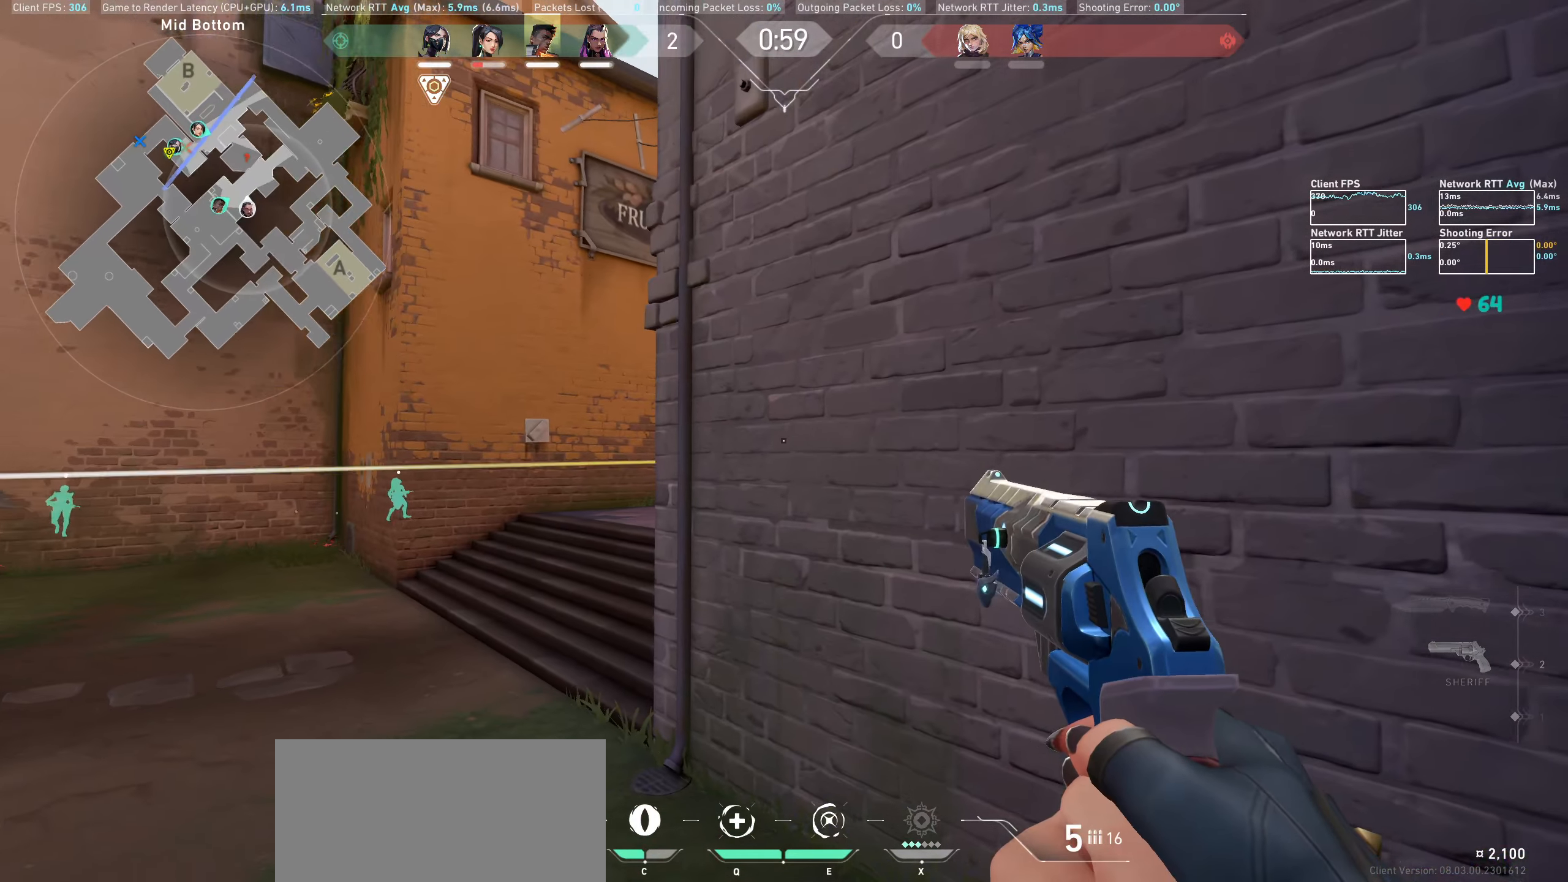
{"keys": ["a"], "mouse": [], "events": [[184, "a", "down"]]}
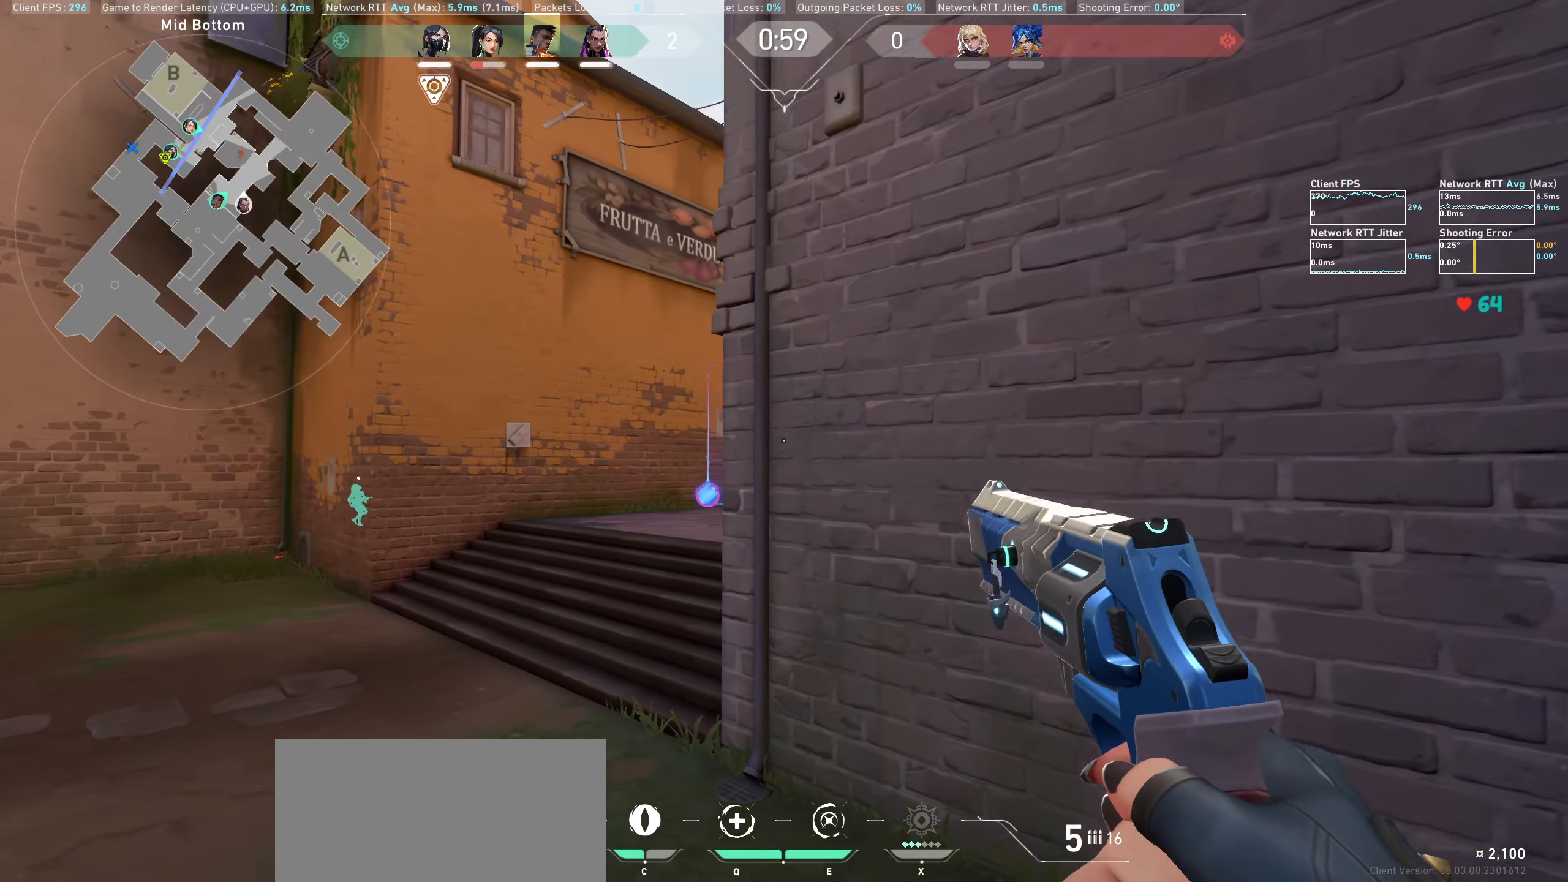
{"keys": [], "mouse": [], "events": [[167, "a", "up"]]}
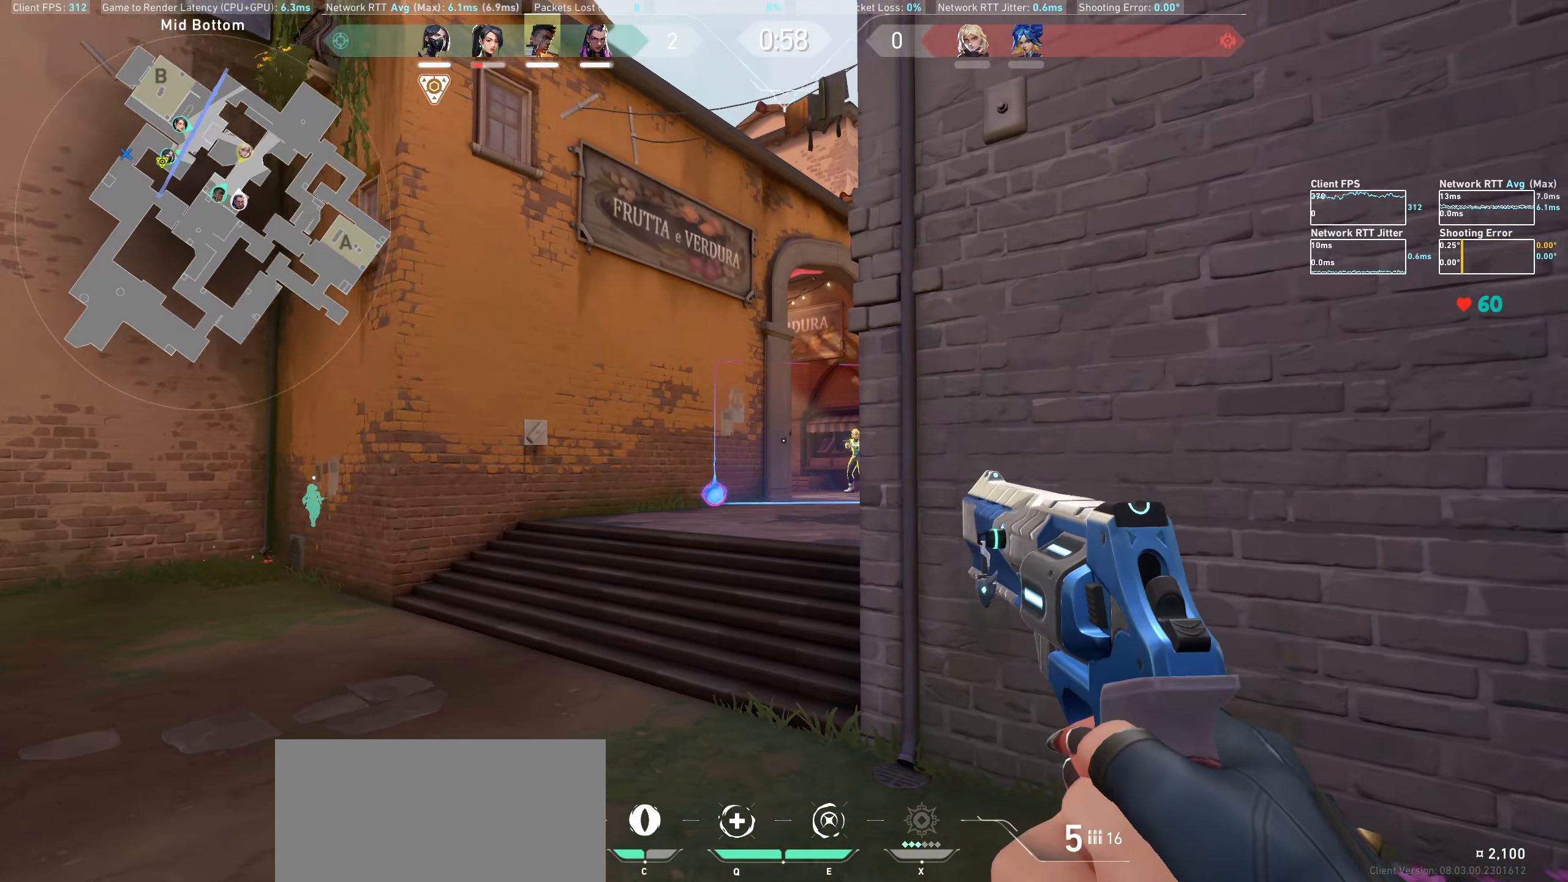
{"keys": [], "mouse": [], "events": [[150, "a", "down"], [267, "mouse_left", "down"], [434, "a", "up"], [434, "mouse_left", "up"]]}
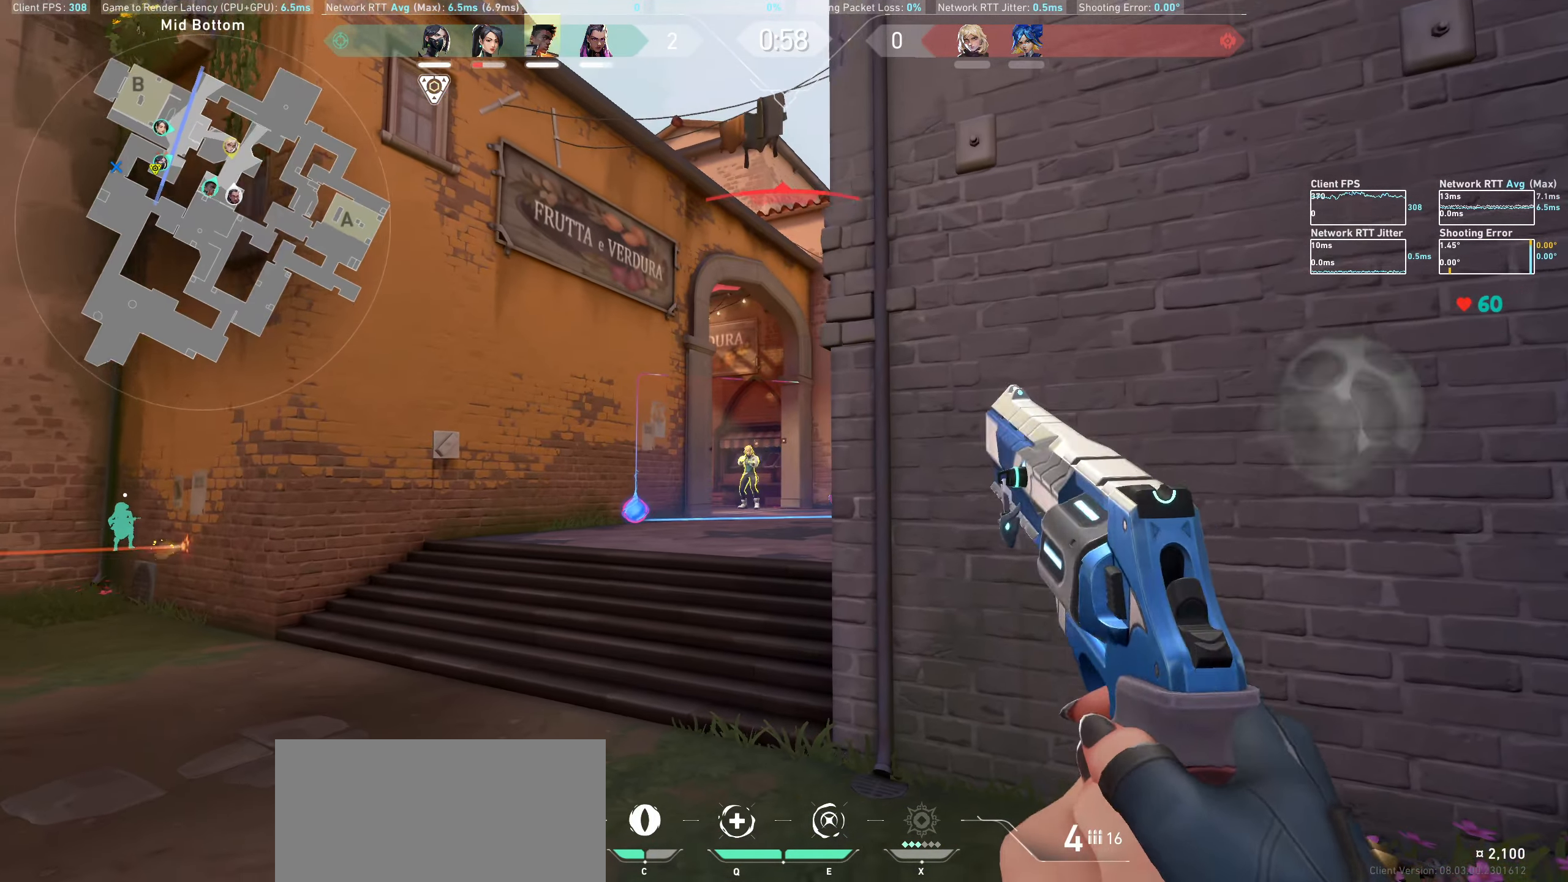
{"keys": [], "mouse": [], "events": [[234, "d", "down"], [250, "mouse_left", "down"], [434, "mouse_left", "up"], [467, "d", "up"]]}
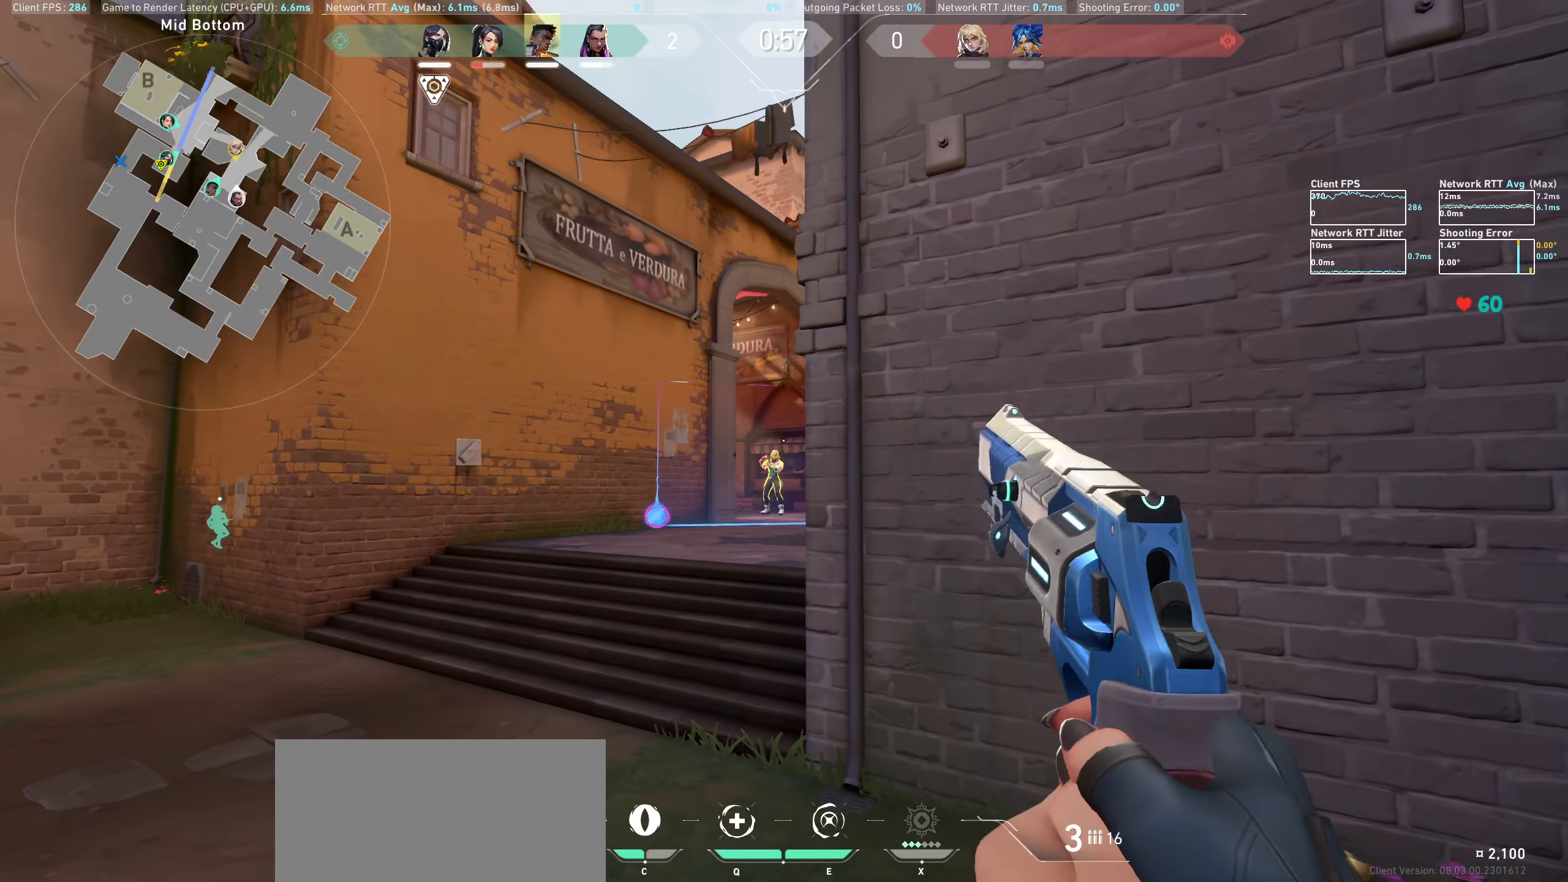
{"keys": [], "mouse": [], "events": [[184, "a", "down"], [200, "mouse_left", "down"], [350, "a", "up"], [400, "mouse_left", "up"]]}
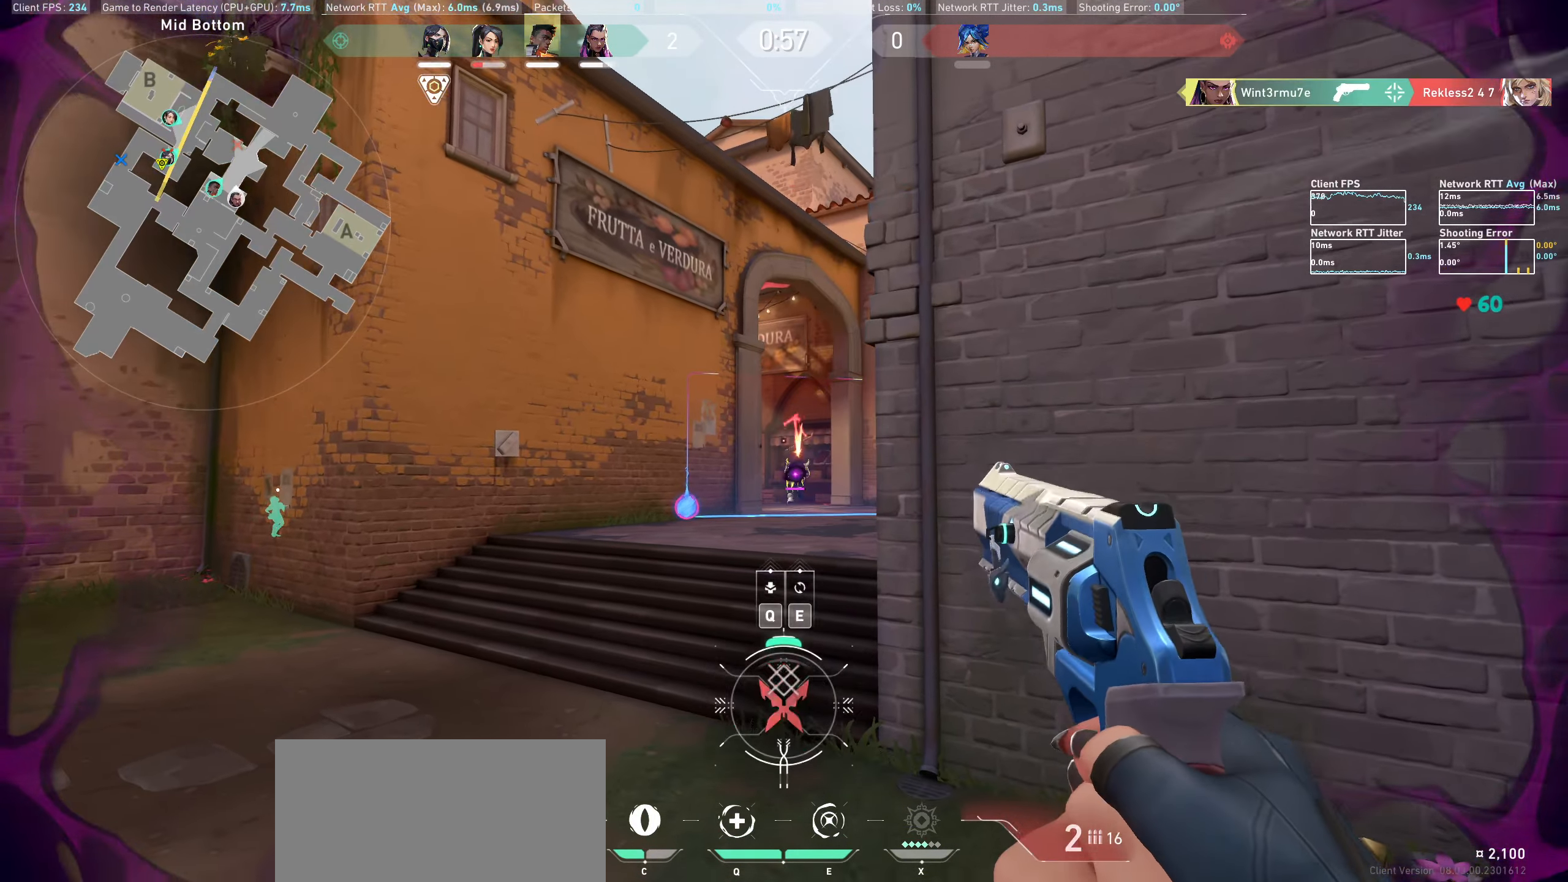
{"keys": [], "mouse": [], "events": [[84, "d", "down"], [167, "w", "down"], [250, "d", "up"], [284, "w", "up"]]}
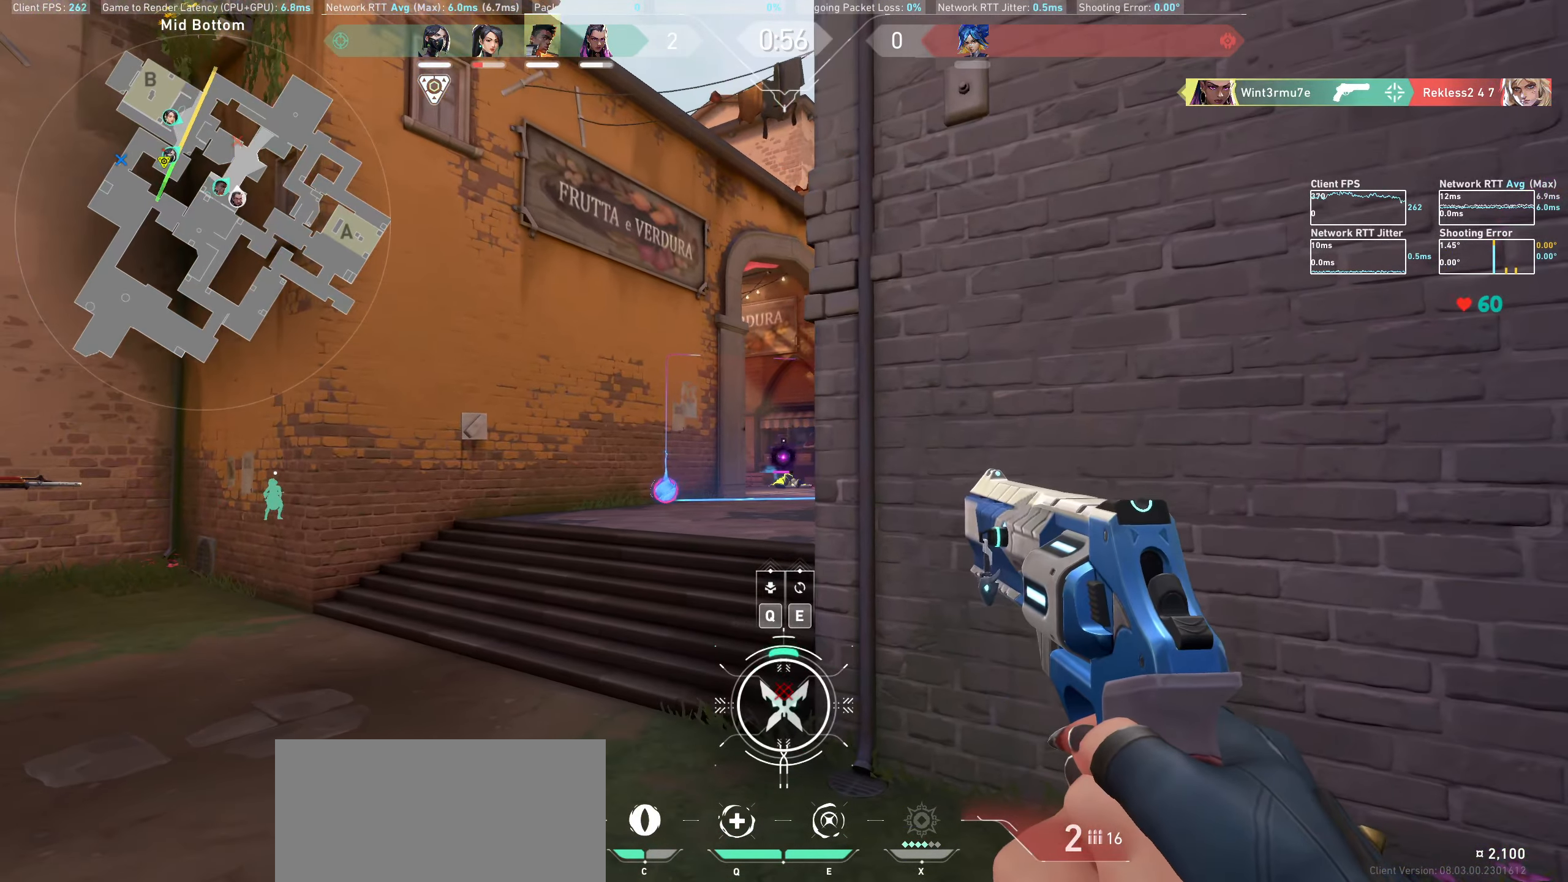
{"keys": ["q"], "mouse": [], "events": [[67, "a", "down"], [100, "a", "up"], [400, "q", "down"]]}
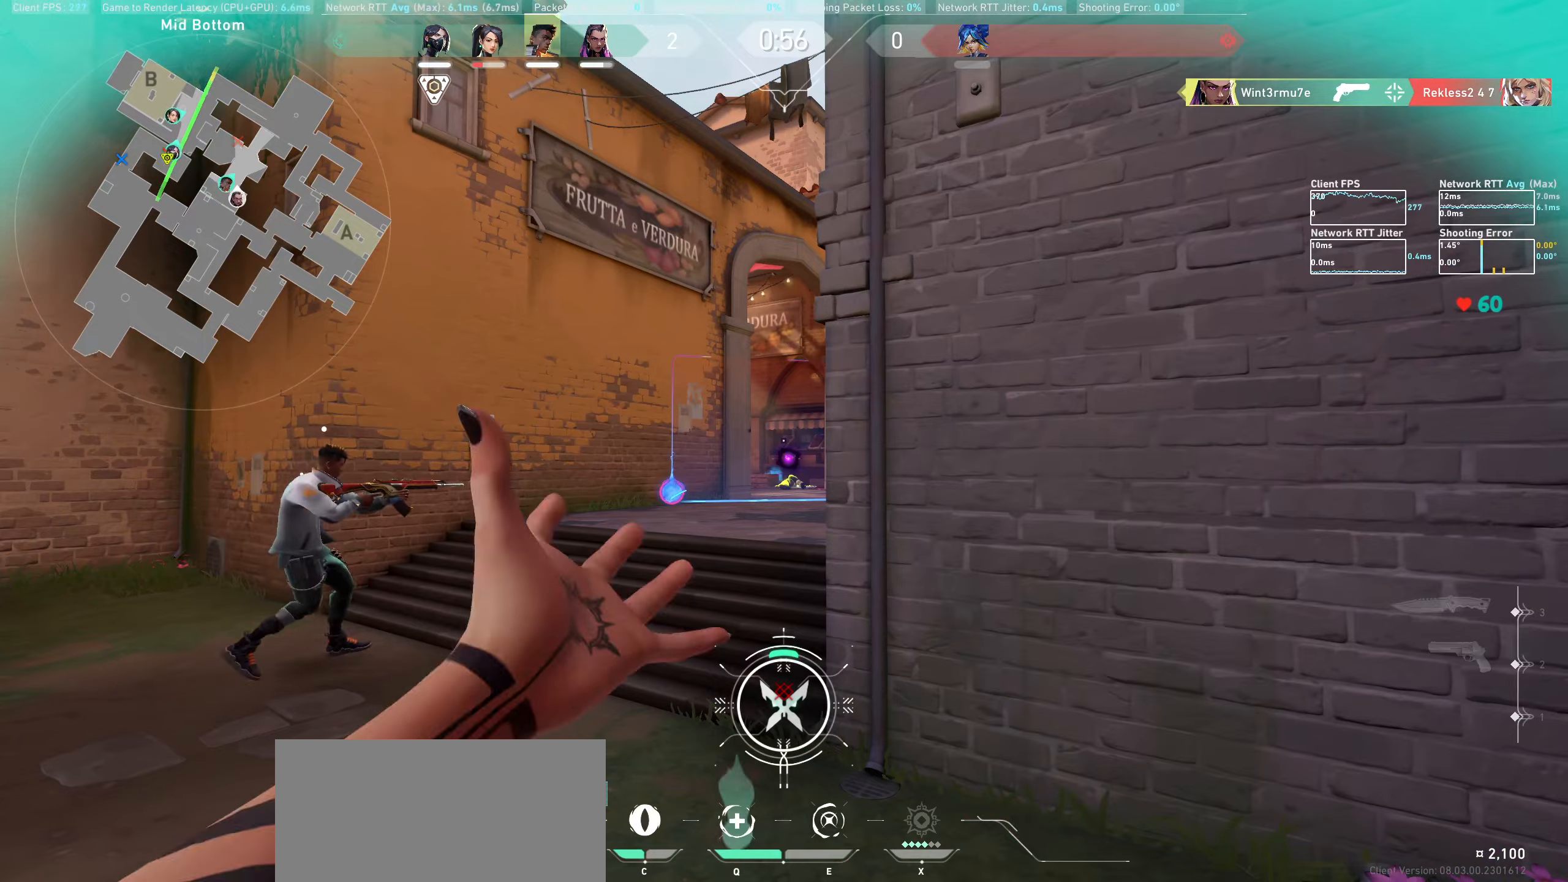
{"keys": [], "mouse": [], "events": [[16, "q", "up"], [266, "a", "down"], [416, "a", "up"]]}
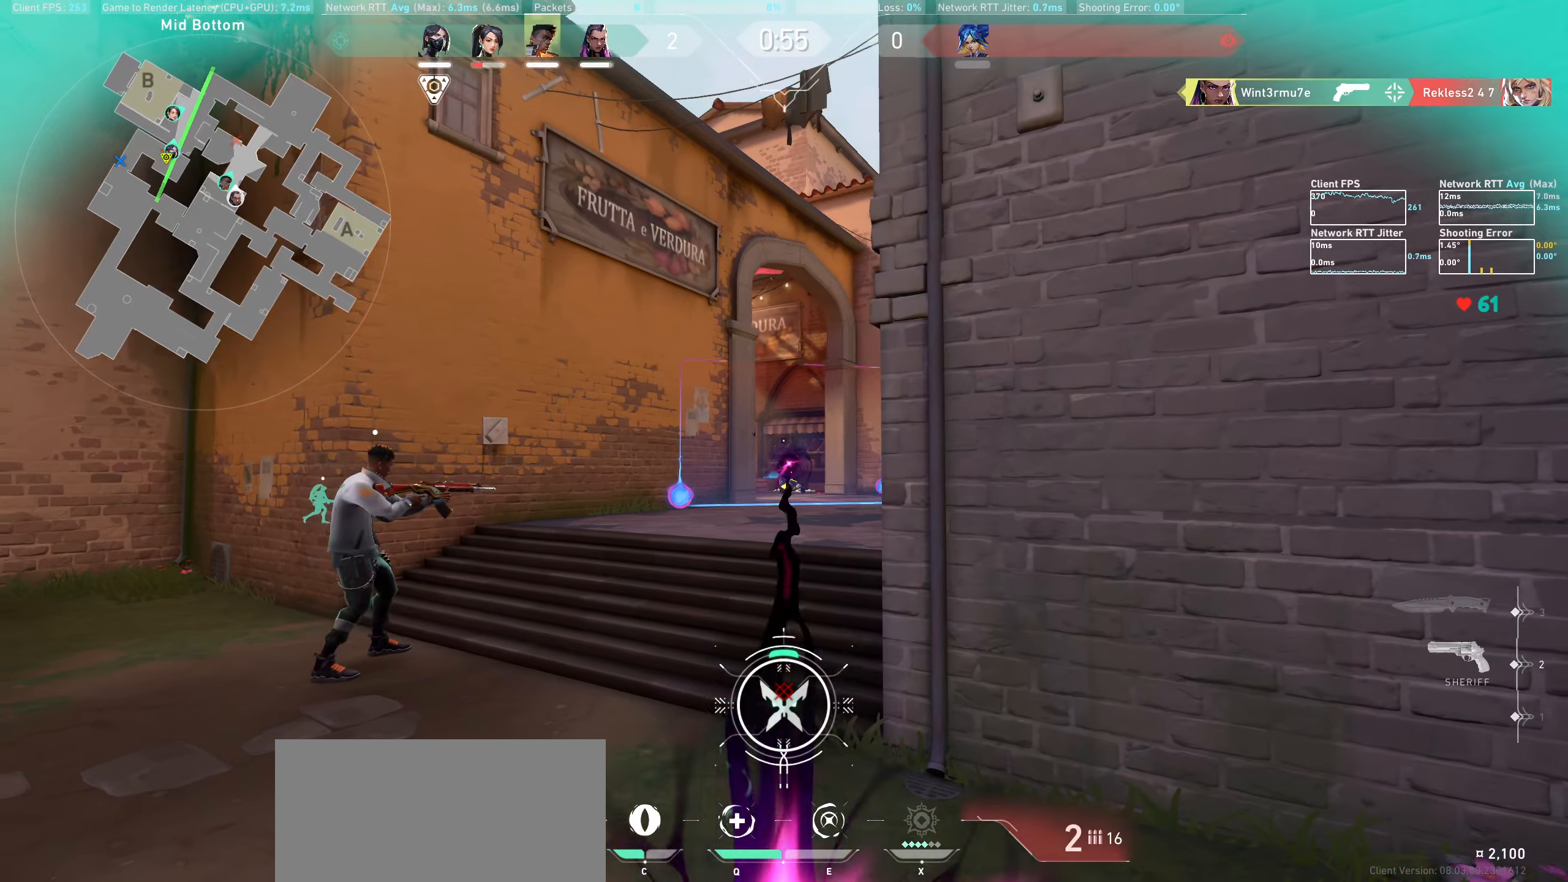
{"keys": [], "mouse": [], "events": [[250, "d", "down"], [433, "d", "up"]]}
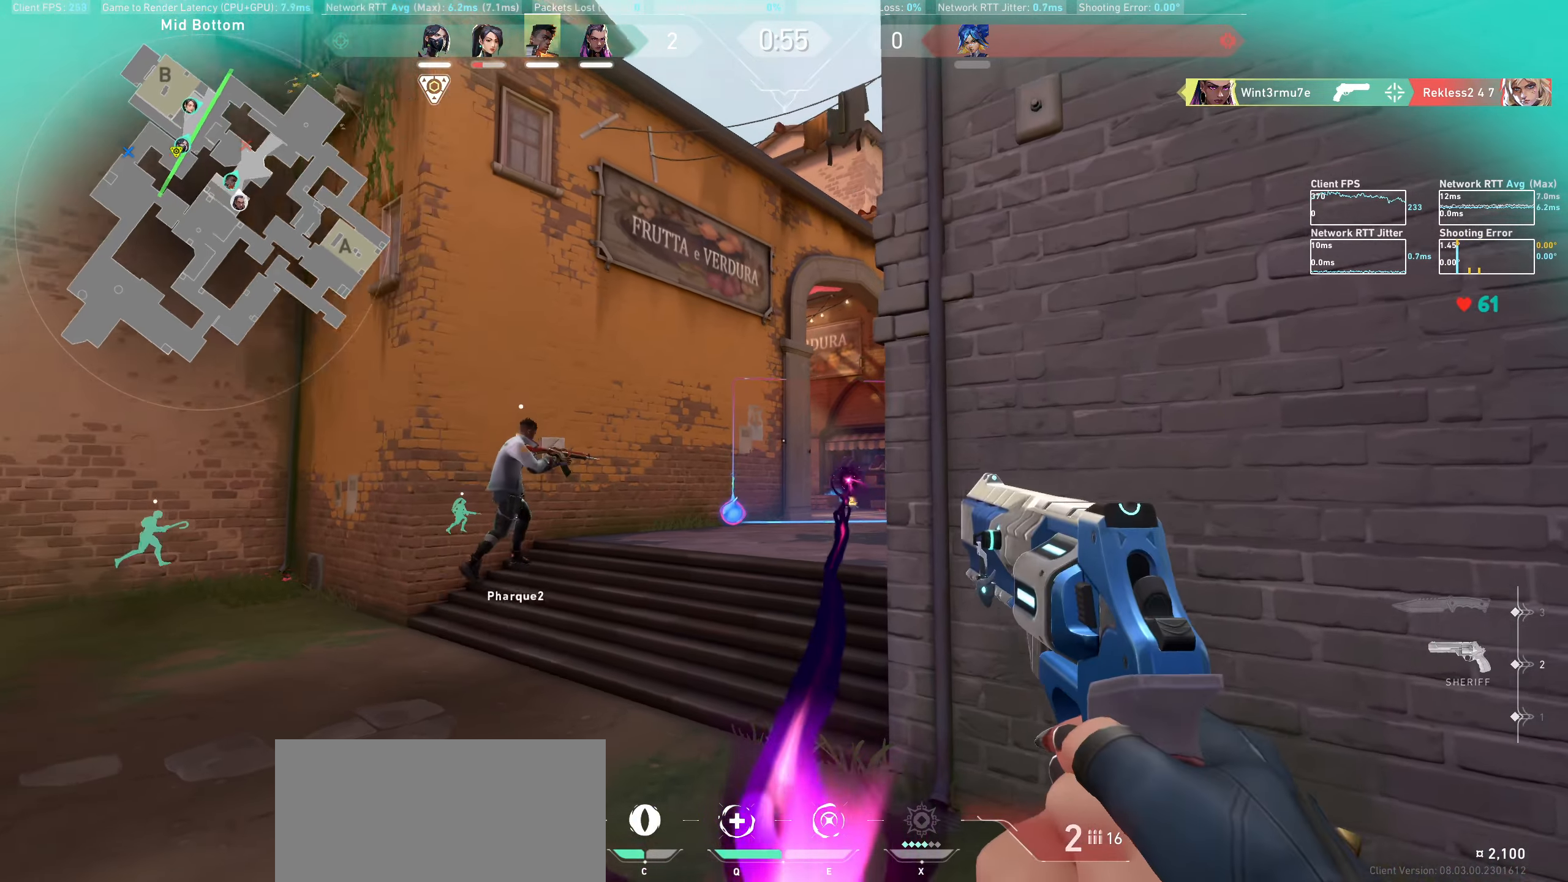
{"keys": ["a"], "mouse": [], "events": [[150, "a", "down"]]}
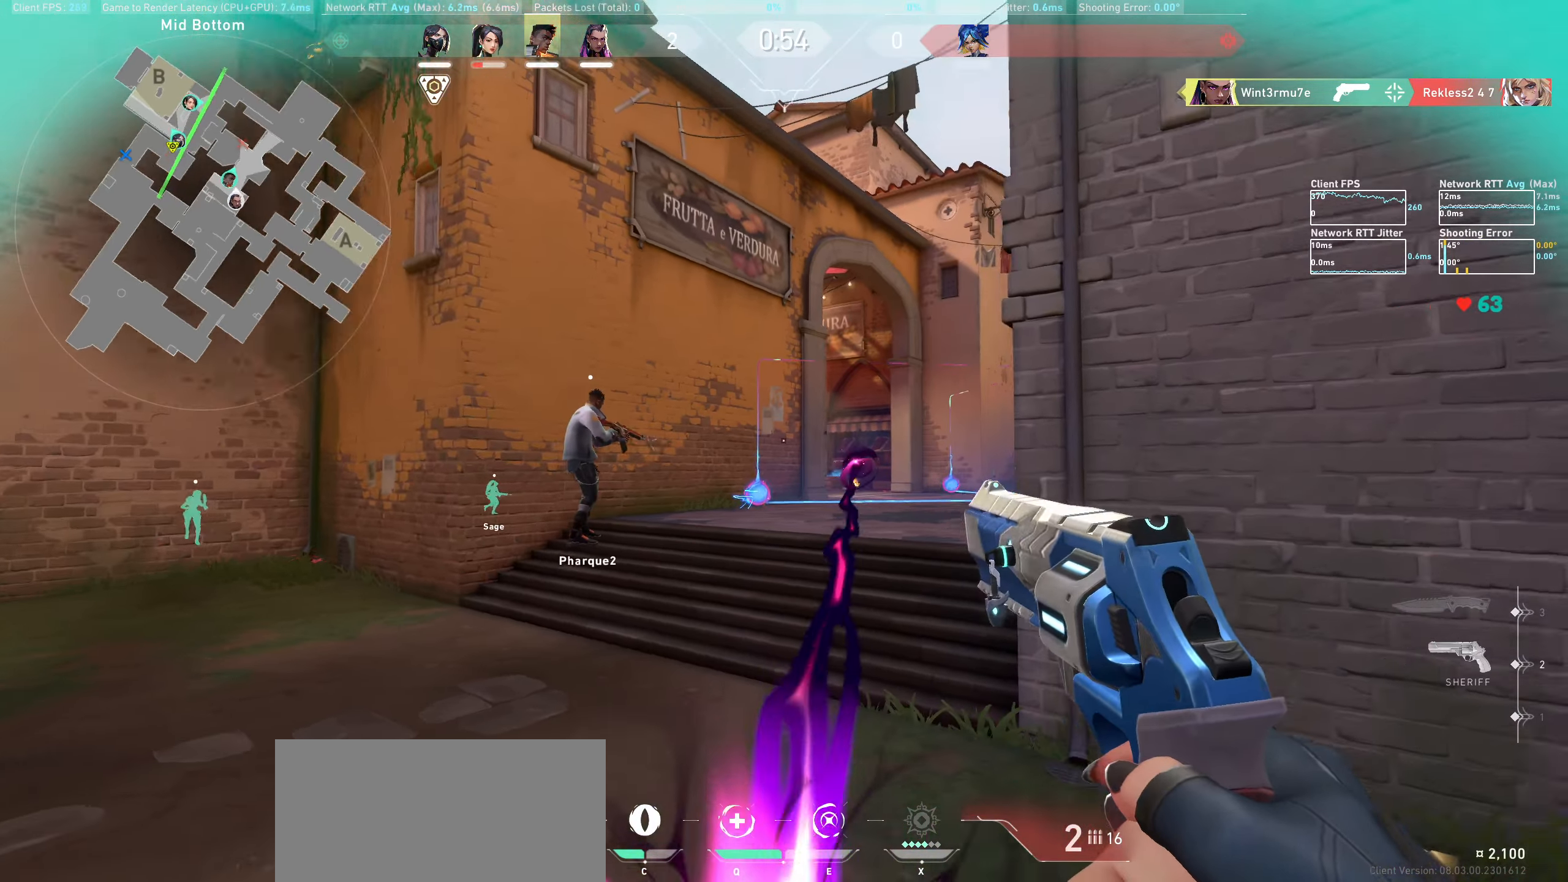
{"keys": [], "mouse": [], "events": [[16, "a", "up"], [166, "d", "down"], [433, "d", "up"]]}
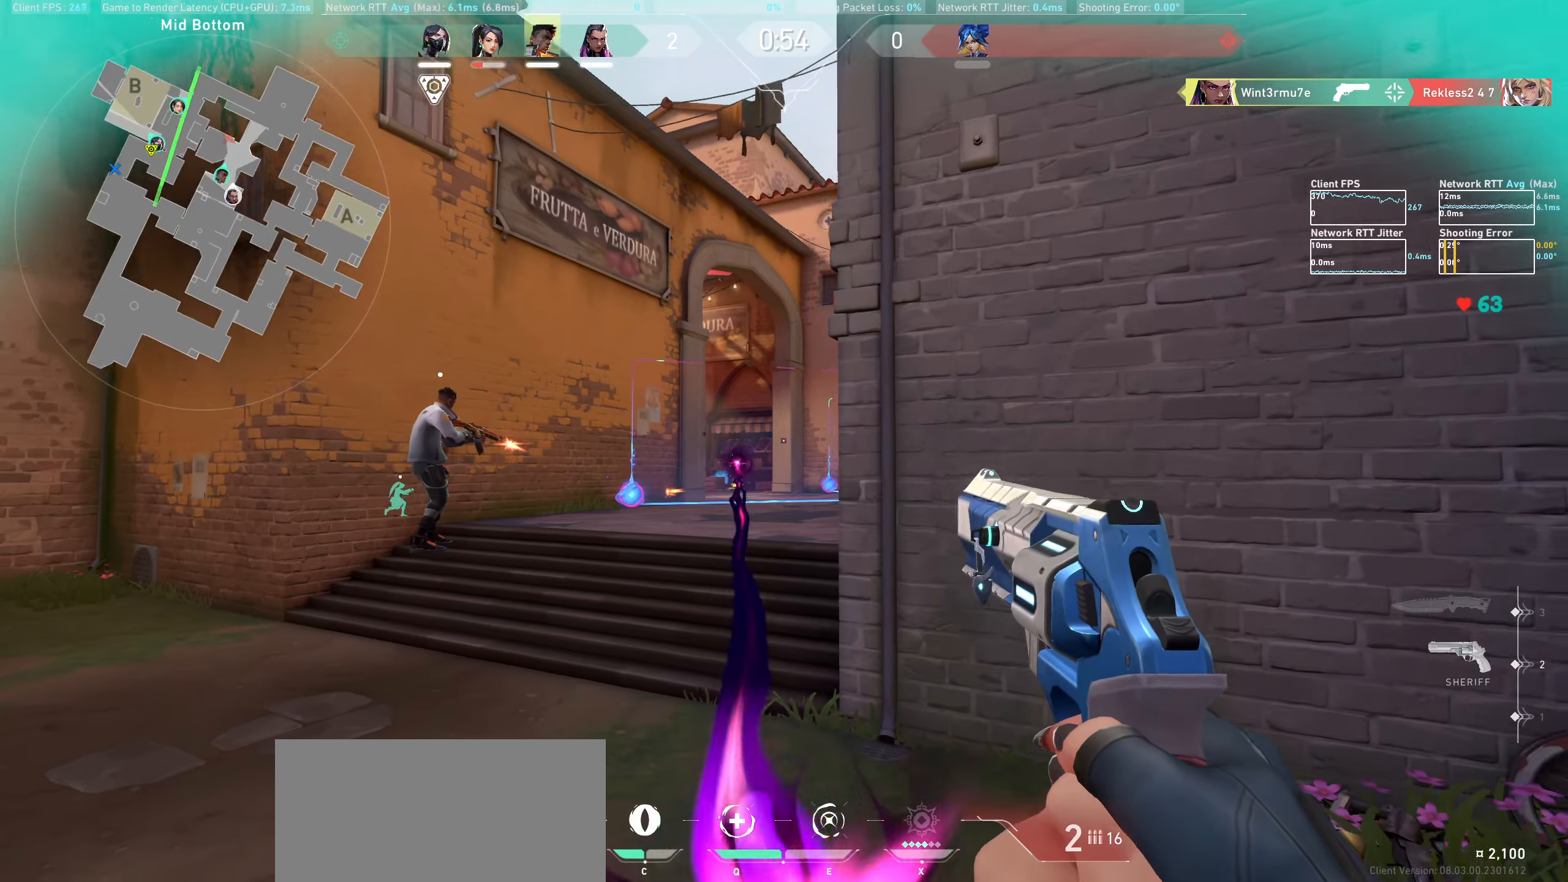
{"keys": ["d"], "mouse": [], "events": [[100, "d", "down"]]}
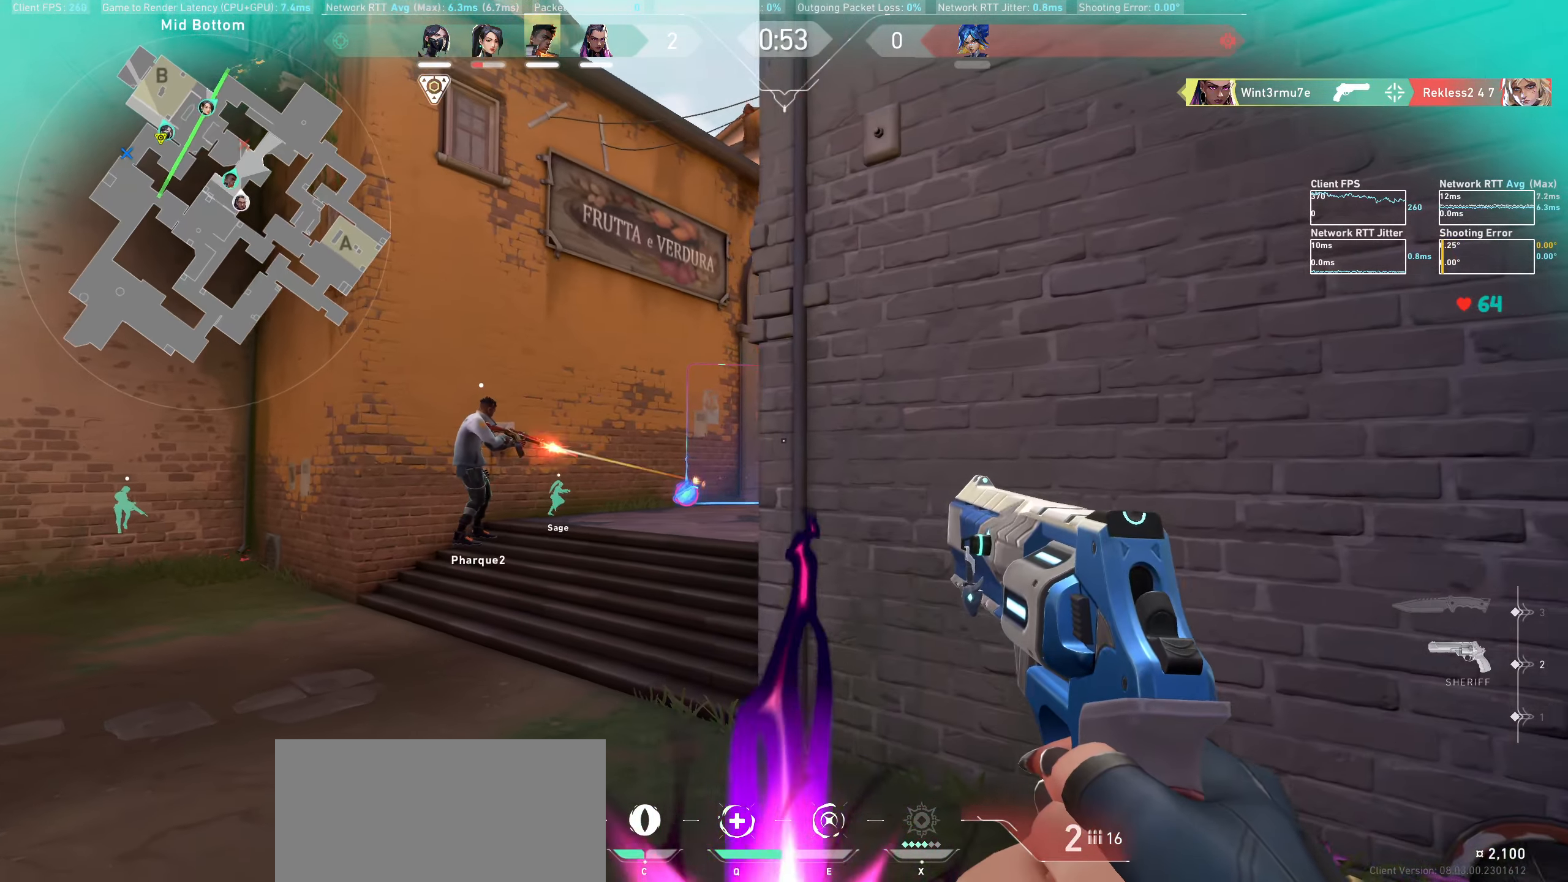
{"keys": [], "mouse": [], "events": [[16, "d", "up"]]}
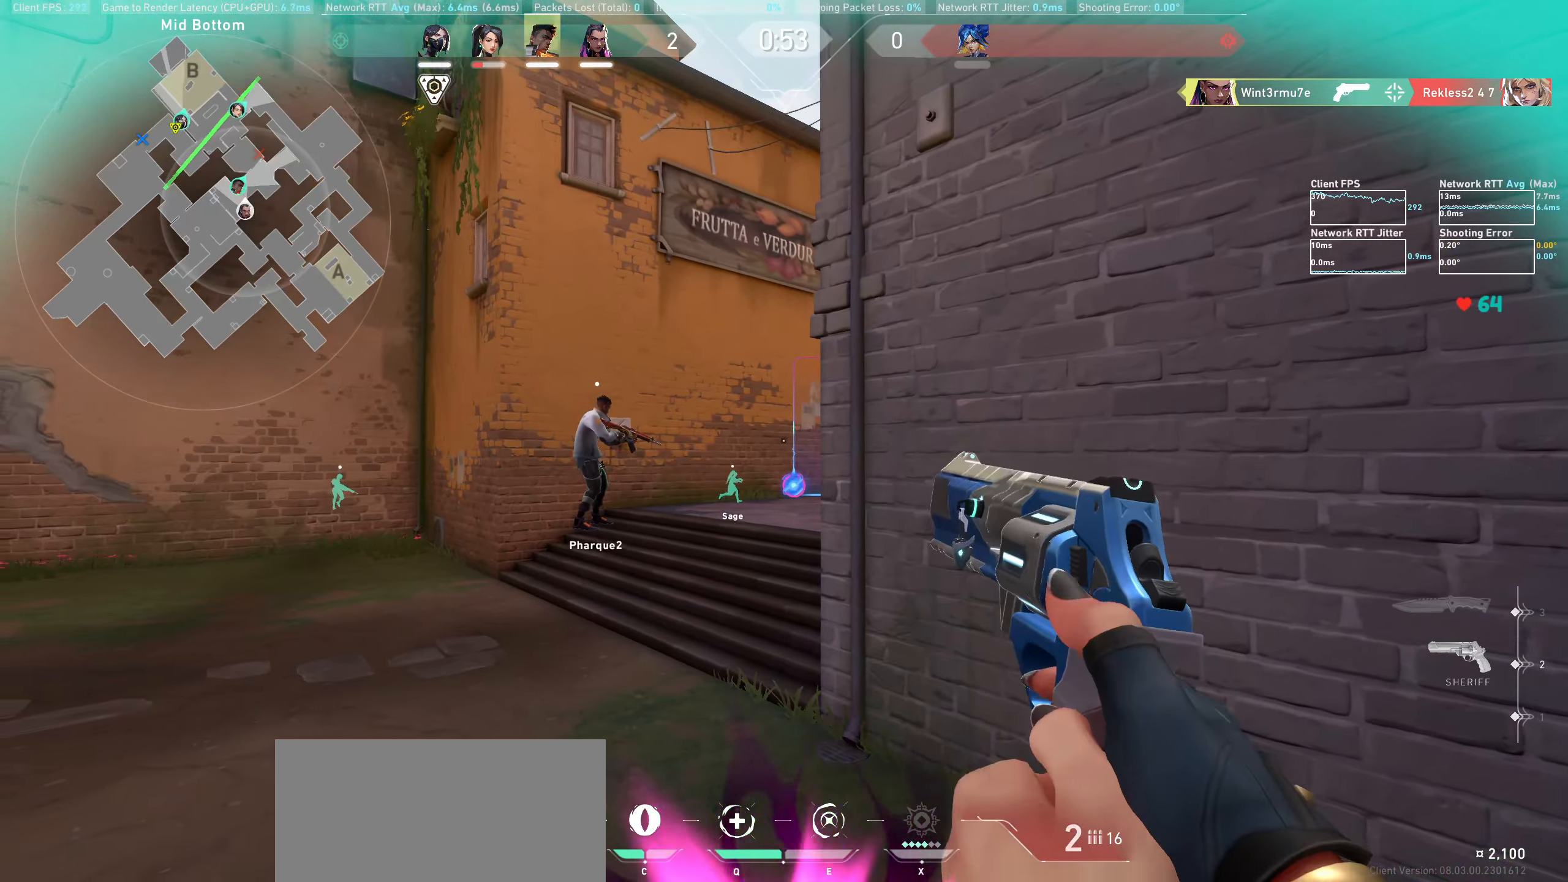
{"keys": [], "mouse": [], "events": []}
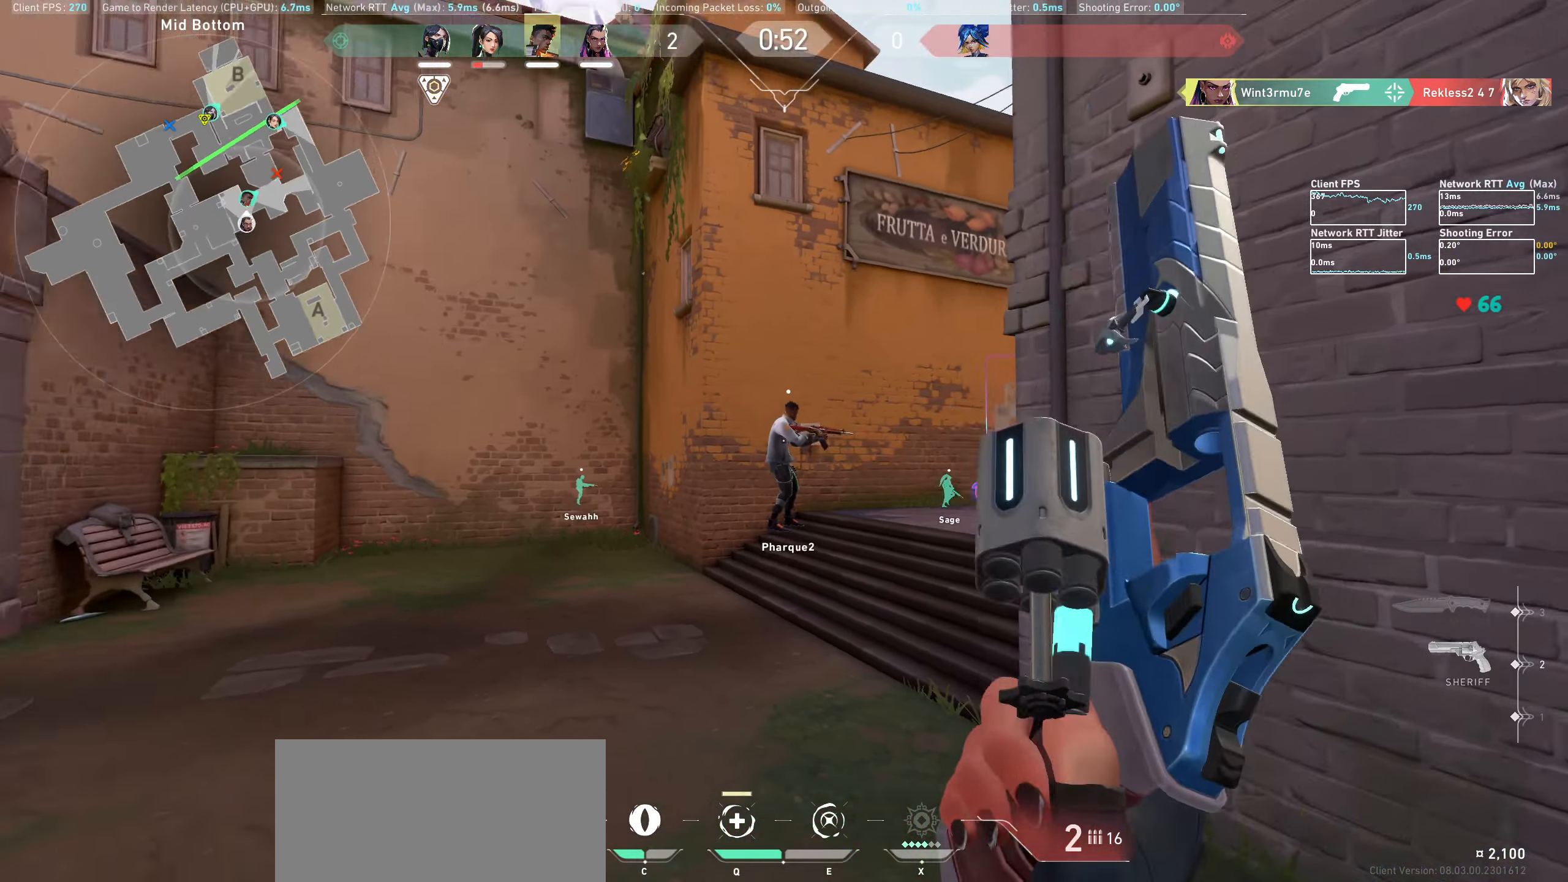
{"keys": ["w"], "mouse": [], "events": [[300, "w", "down"]]}
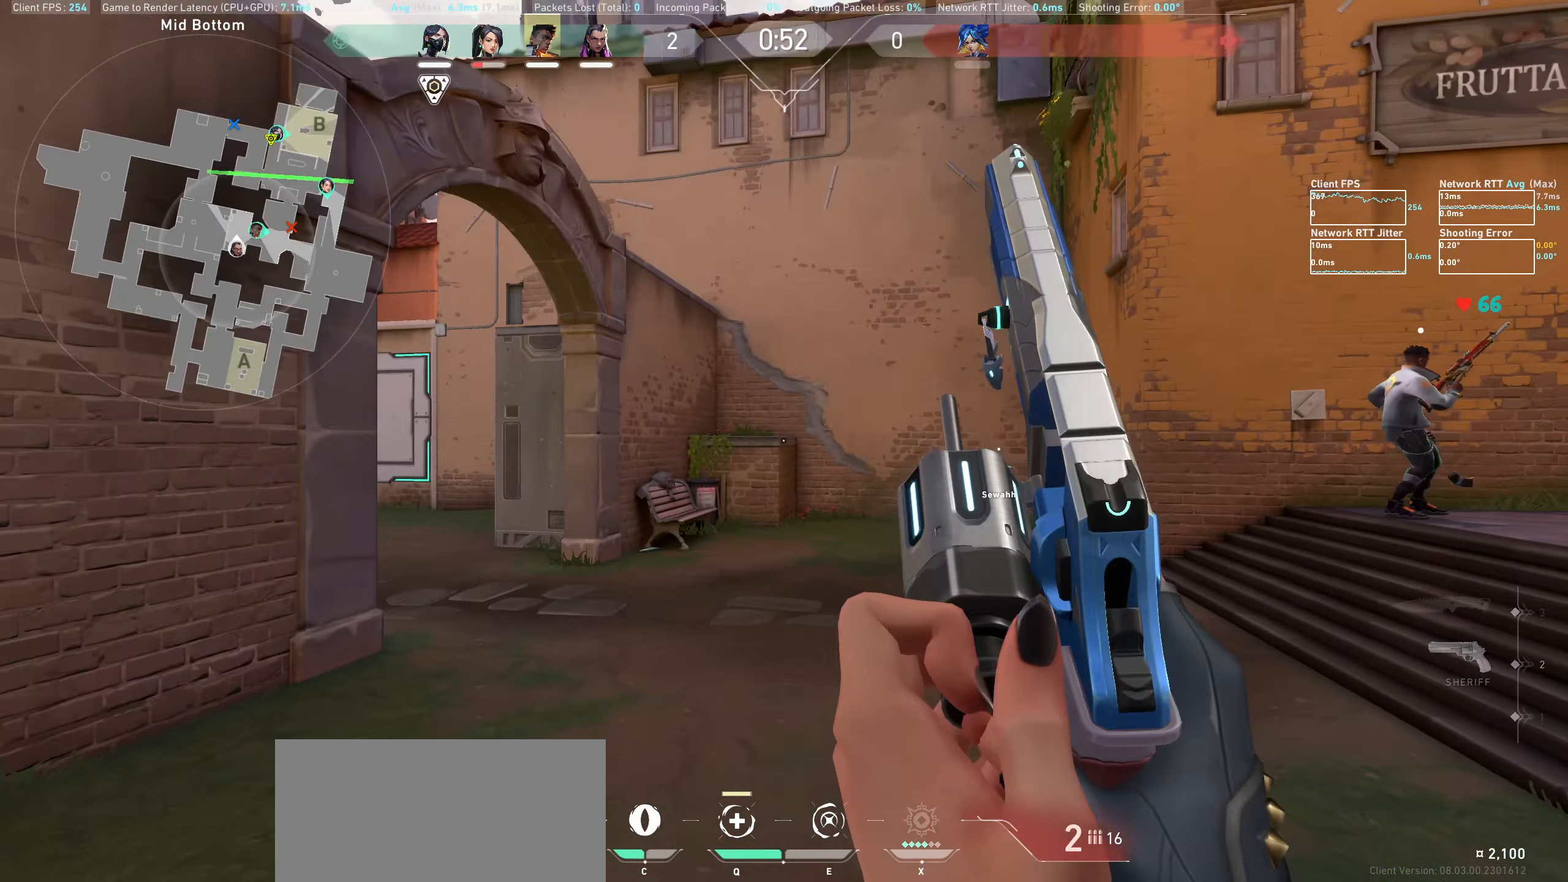
{"keys": ["a", "w"], "mouse": [], "events": [[366, "a", "down"]]}
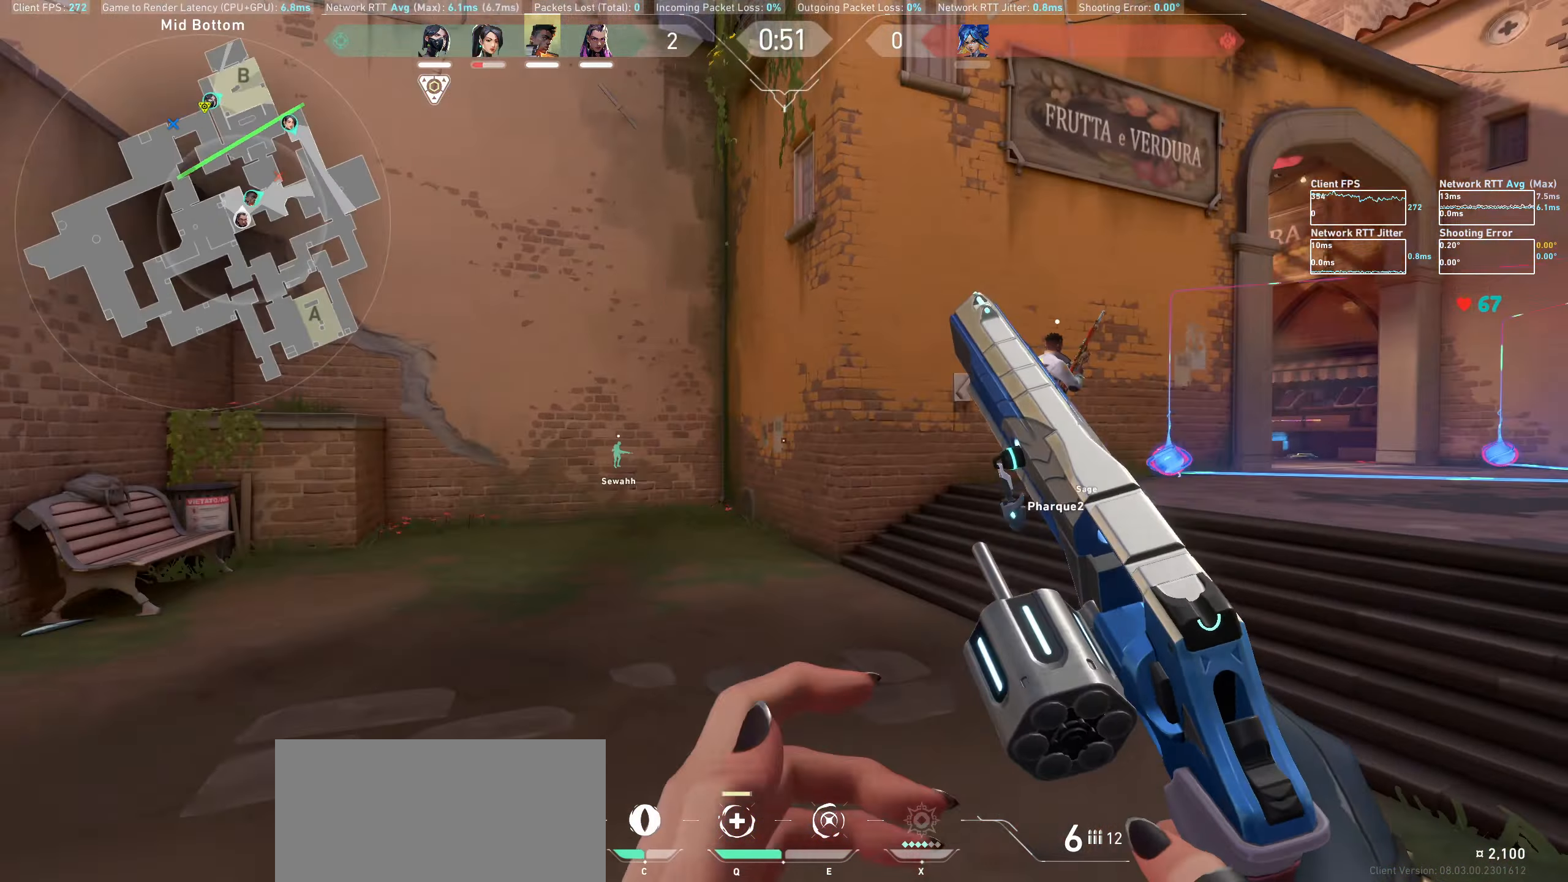
{"keys": ["w"], "mouse": [], "events": [[66, "w", "up"], [350, "w", "down"], [433, "a", "up"]]}
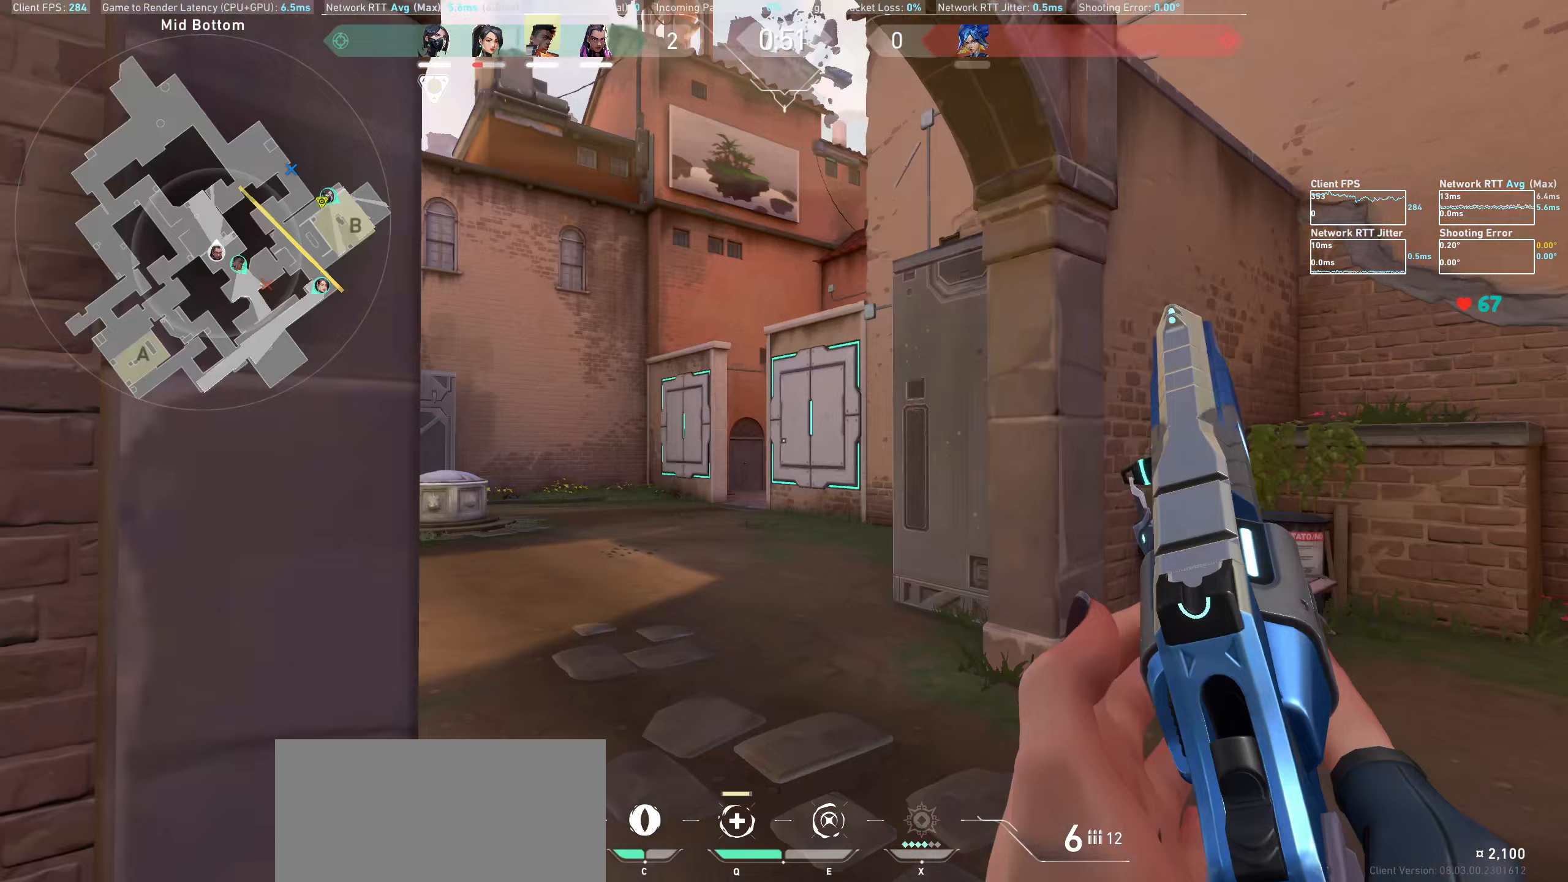
{"keys": ["w"], "mouse": [], "events": []}
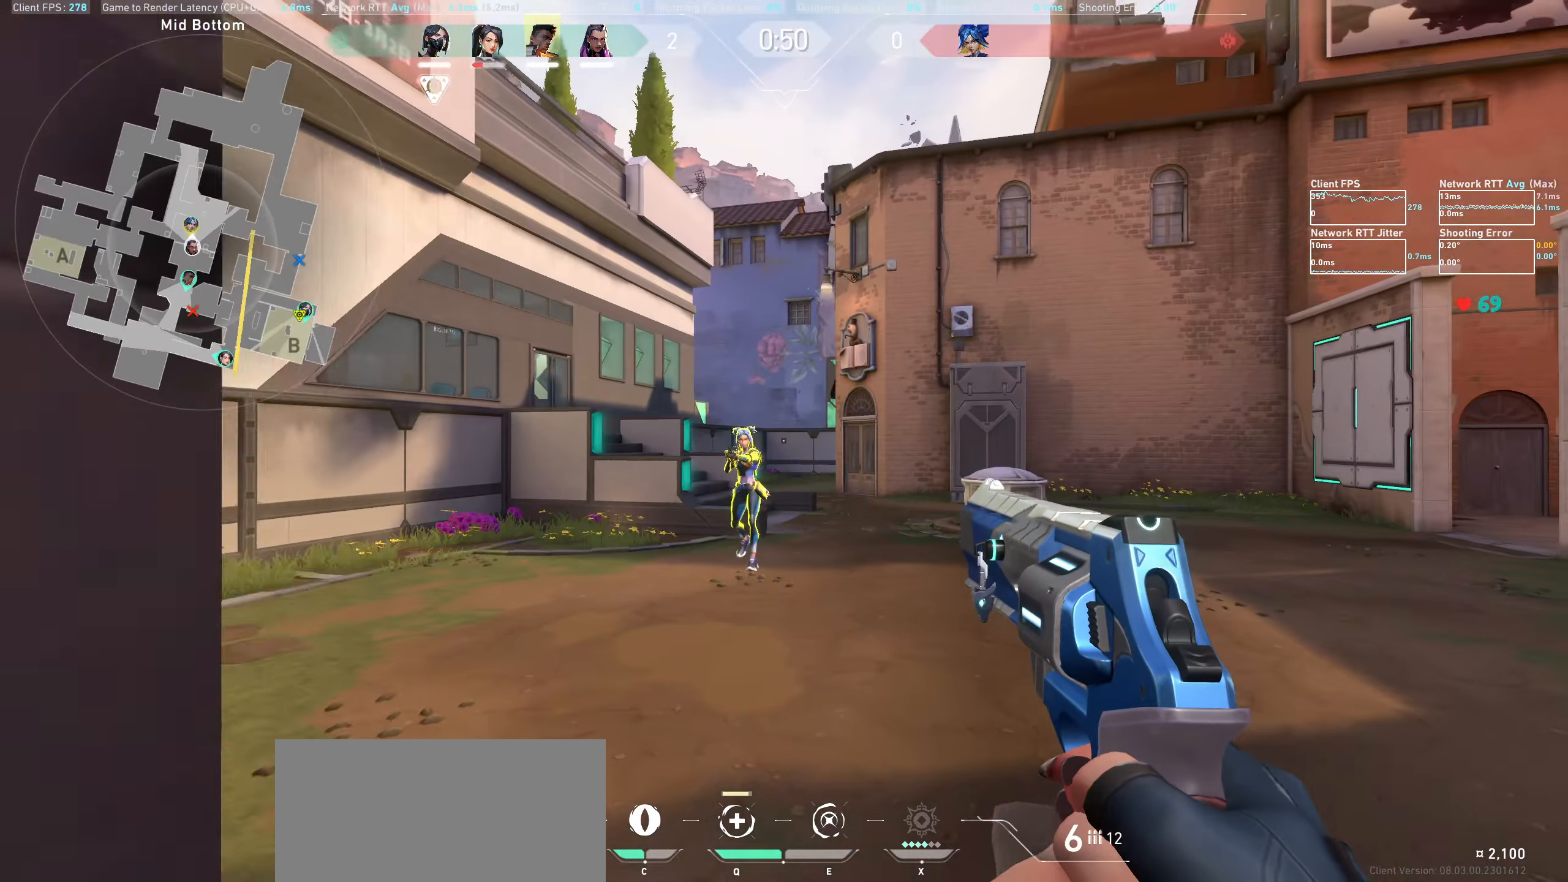
{"keys": [], "mouse": ["left"], "events": [[17, "d", "down"], [133, "w", "up"], [400, "mouse_left", "down"], [417, "d", "up"]]}
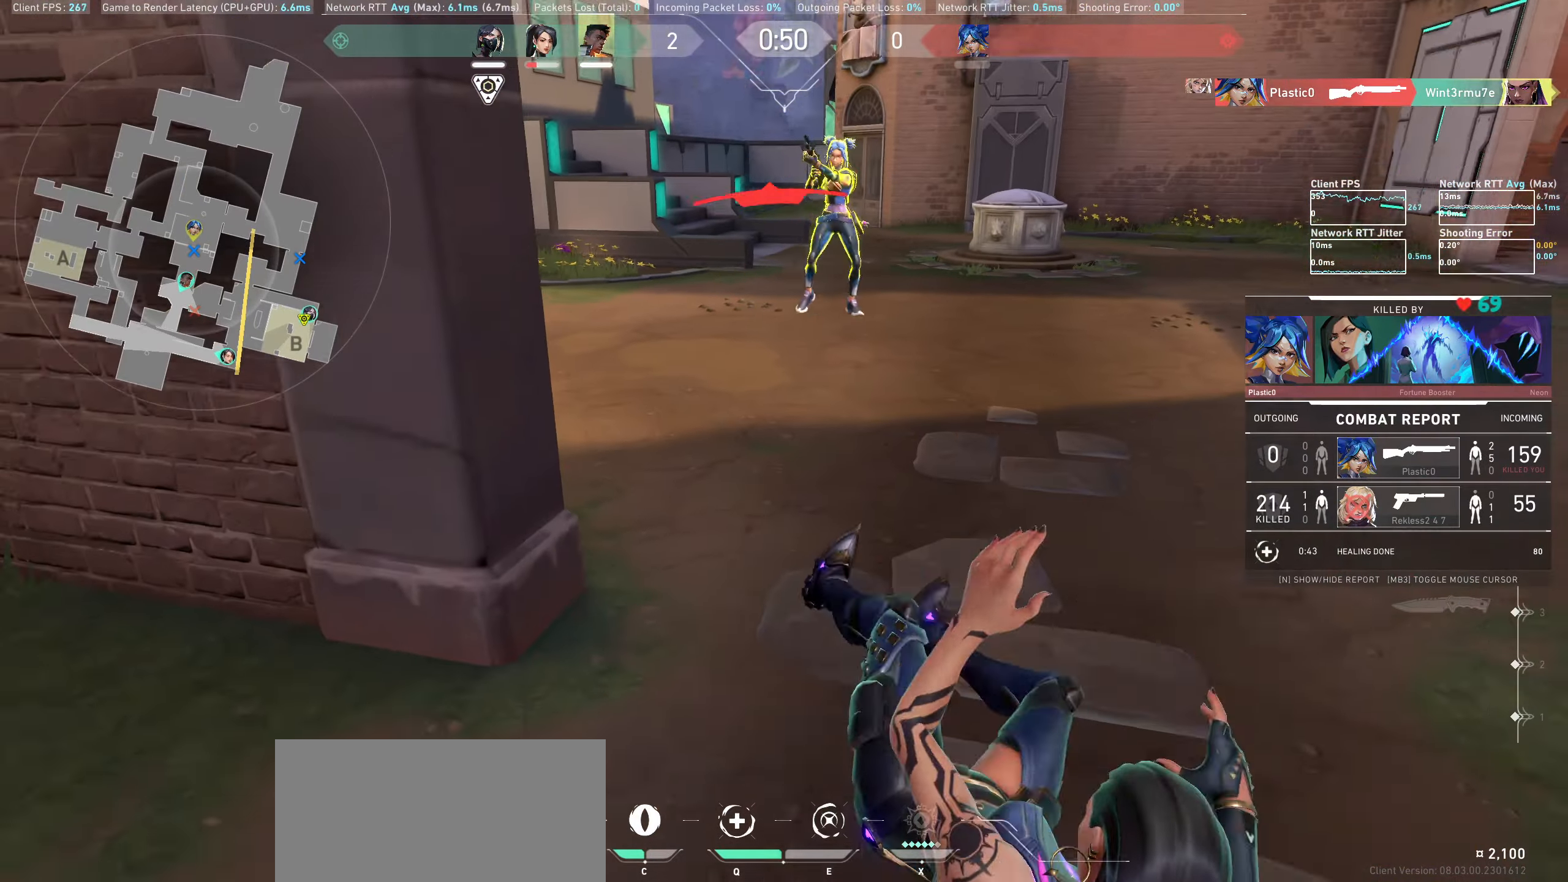
{"keys": [], "mouse": [], "events": [[67, "mouse_left", "up"], [117, "mouse_left", "down"], [183, "mouse_left", "up"], [217, "mouse_left", "down"], [317, "mouse_left", "up"]]}
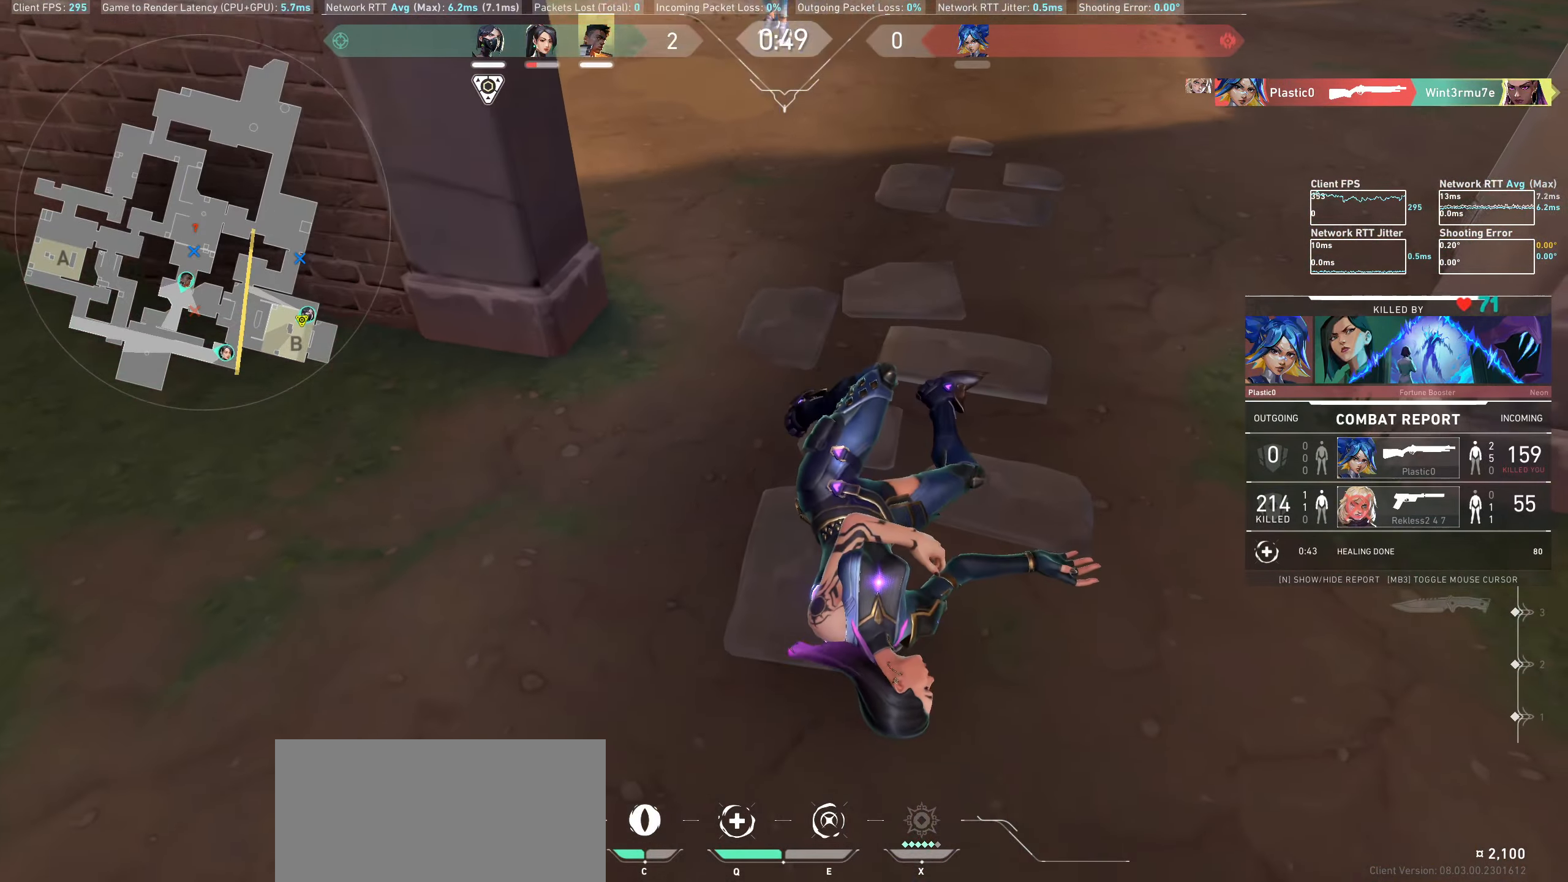
{"keys": [], "mouse": [], "events": []}
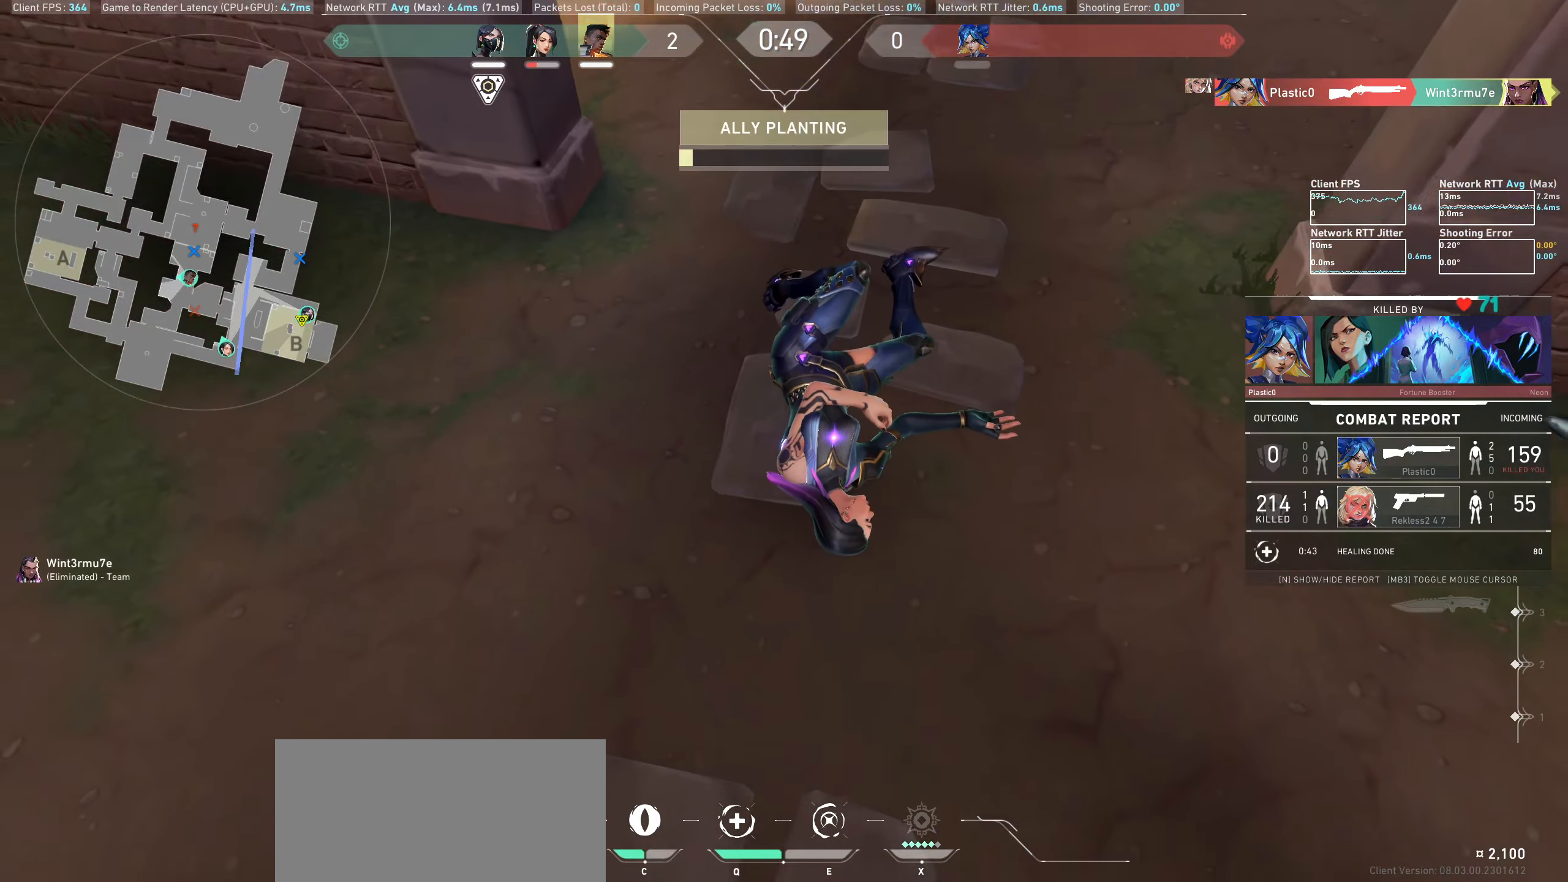
{"keys": [], "mouse": [], "events": []}
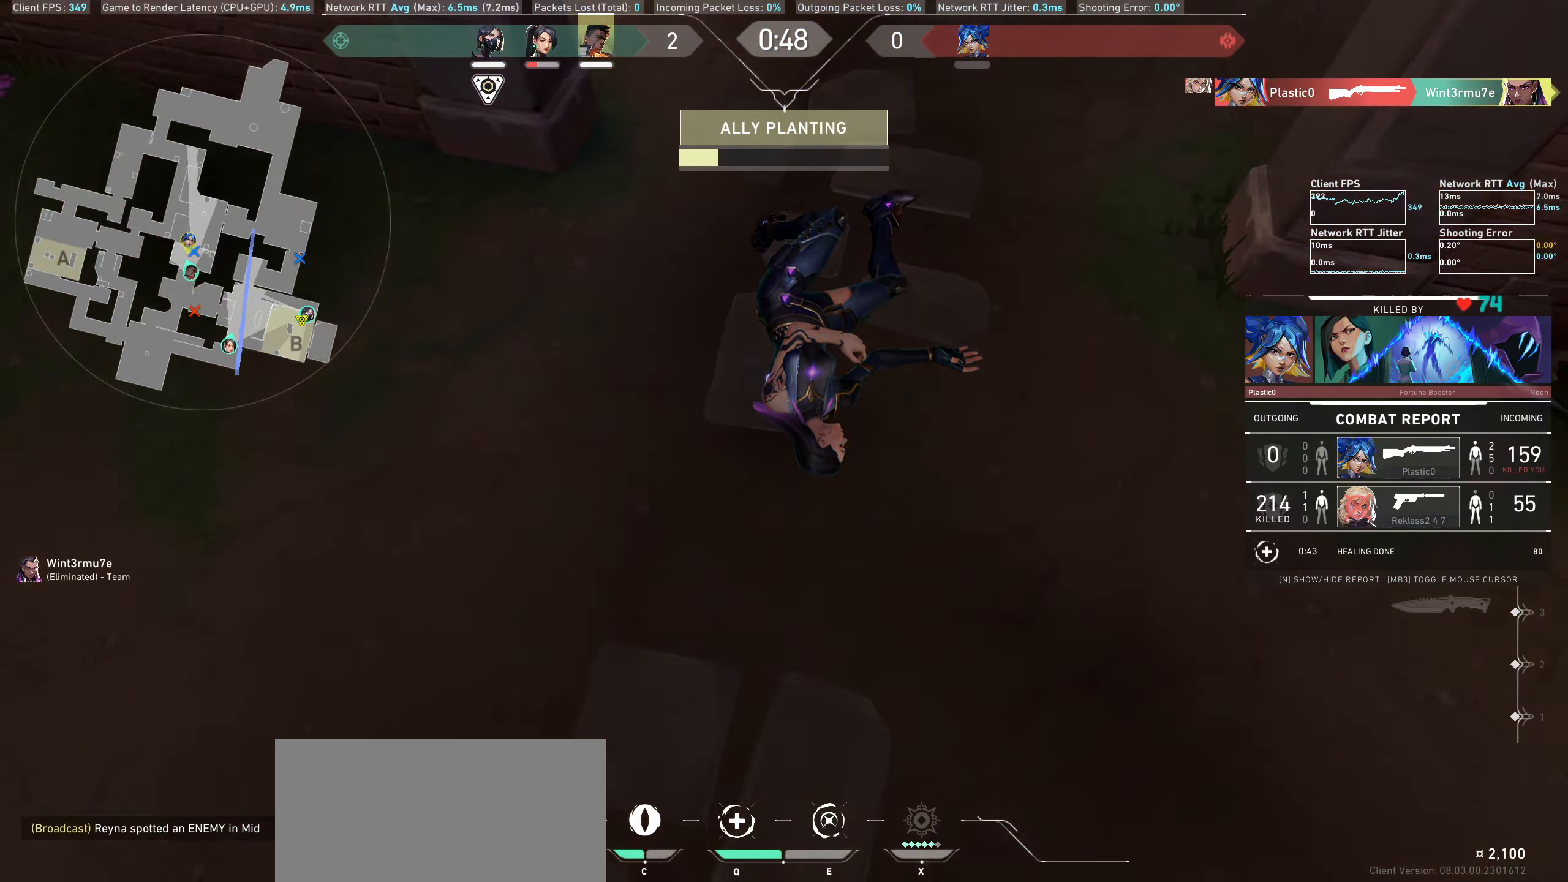
{"keys": [], "mouse": [], "events": []}
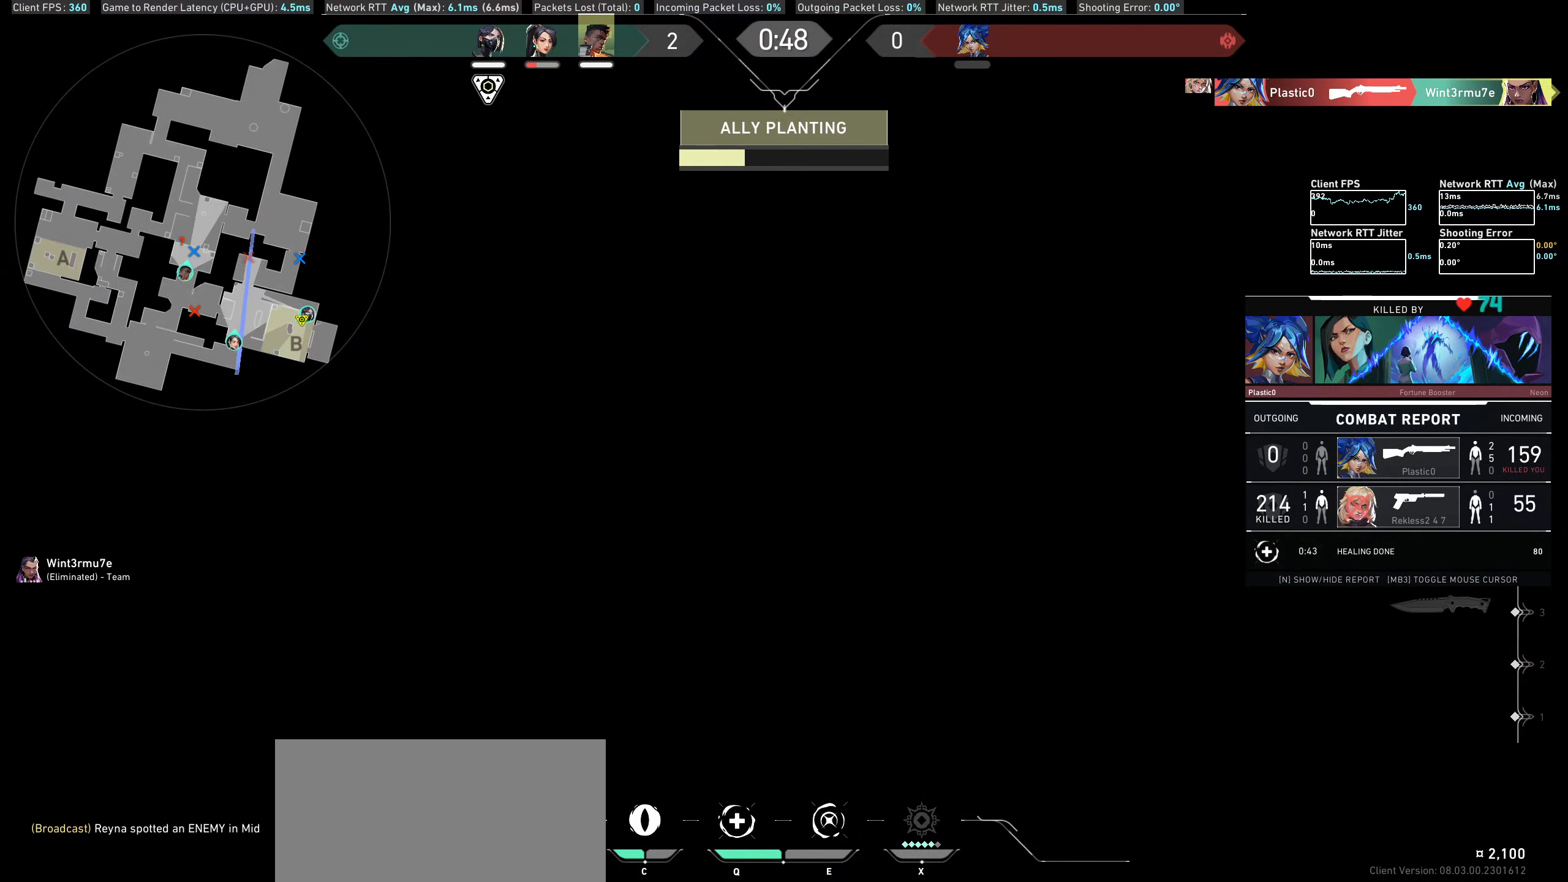
{"keys": [], "mouse": [], "events": []}
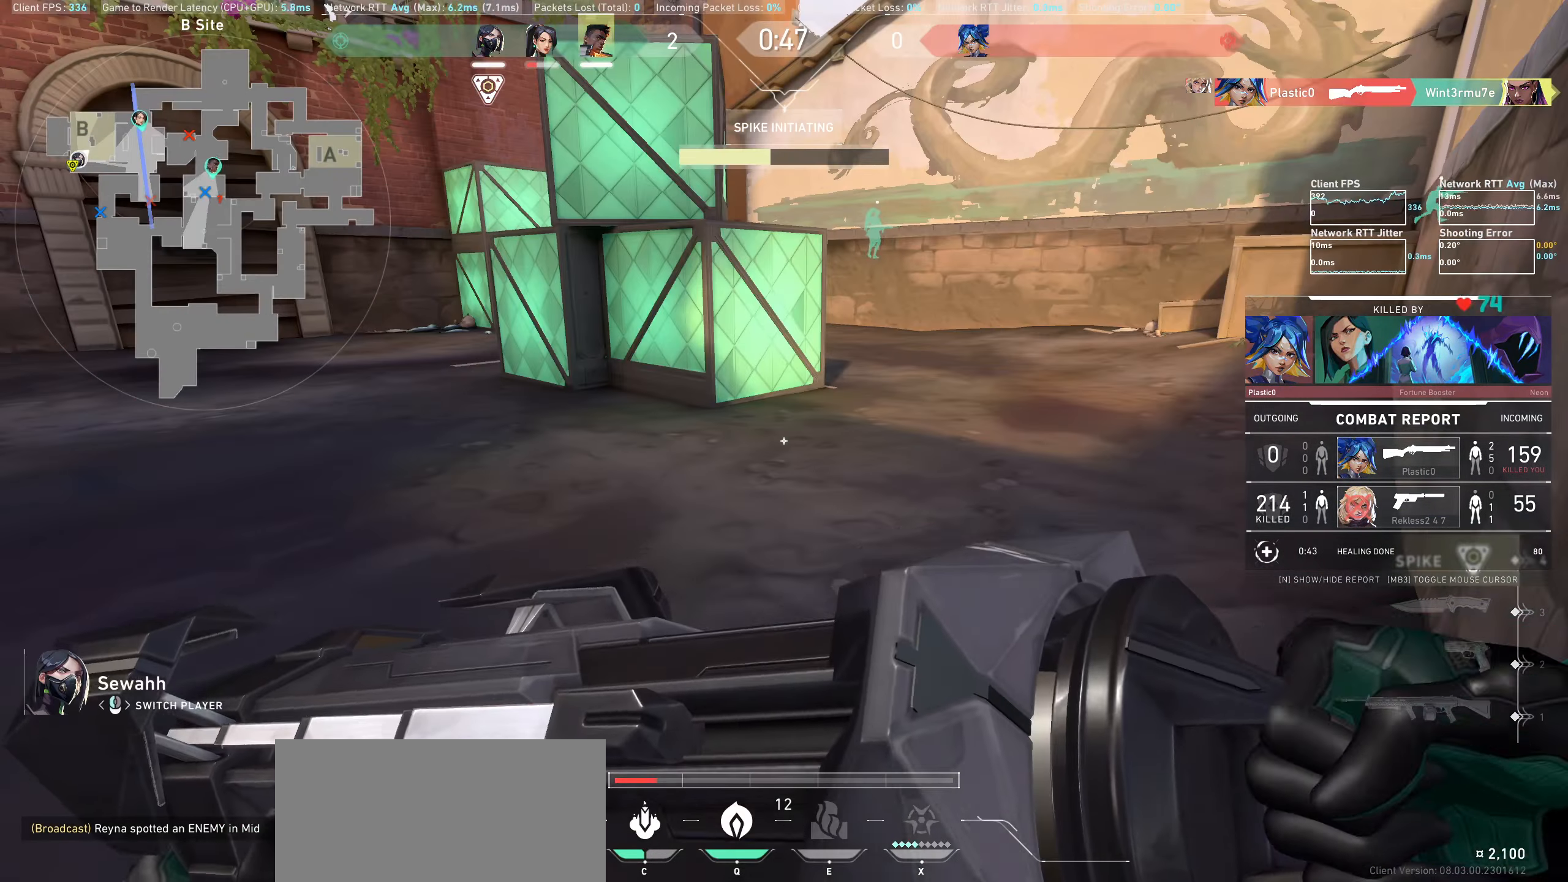
{"keys": [], "mouse": [], "events": []}
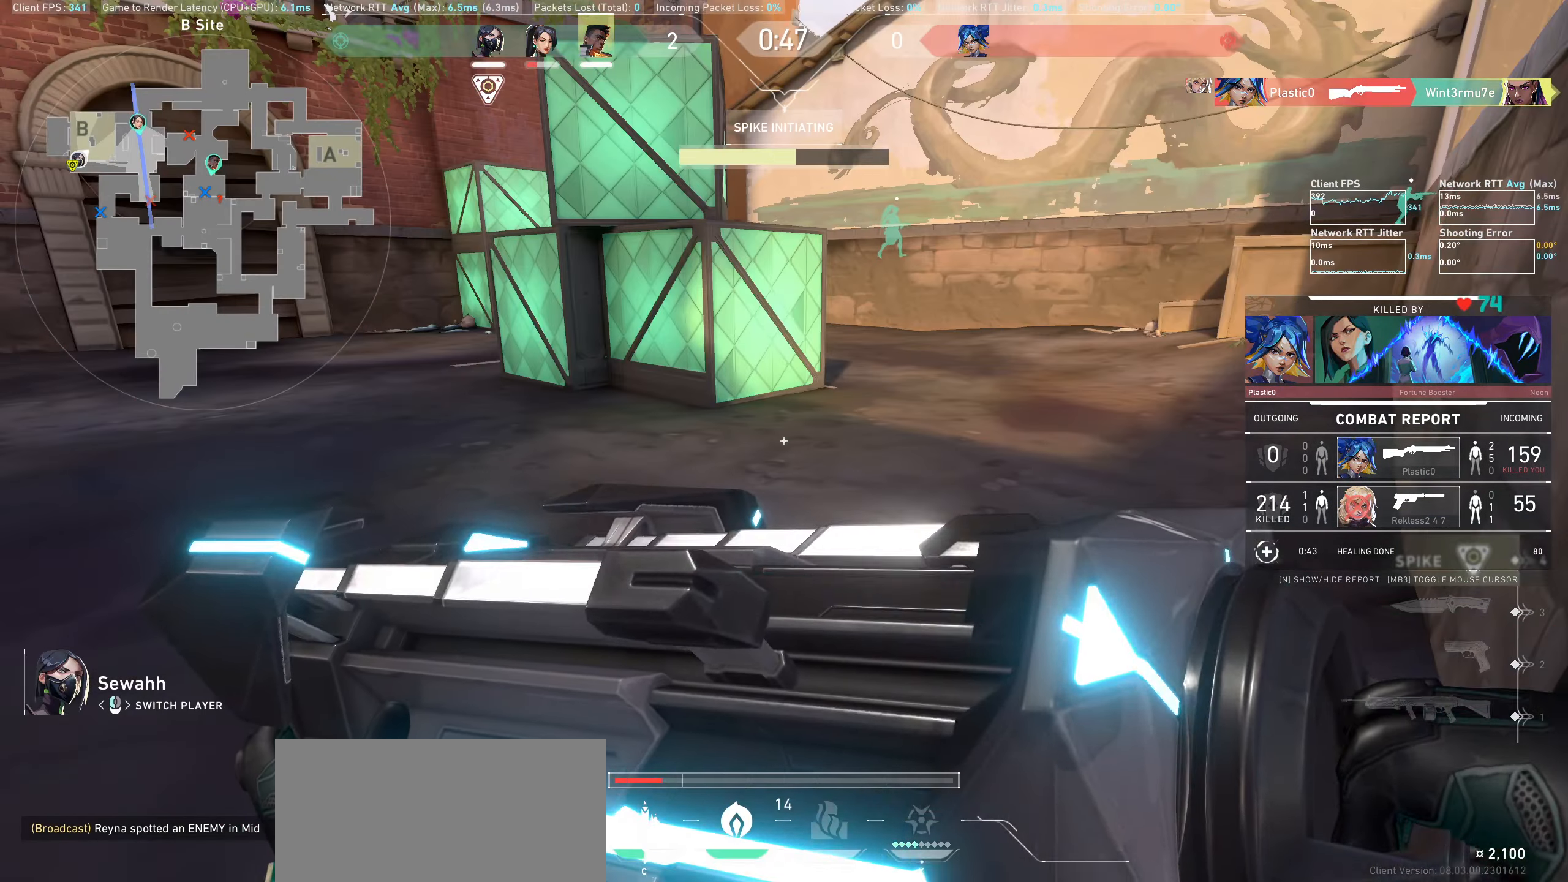
{"keys": [], "mouse": []}
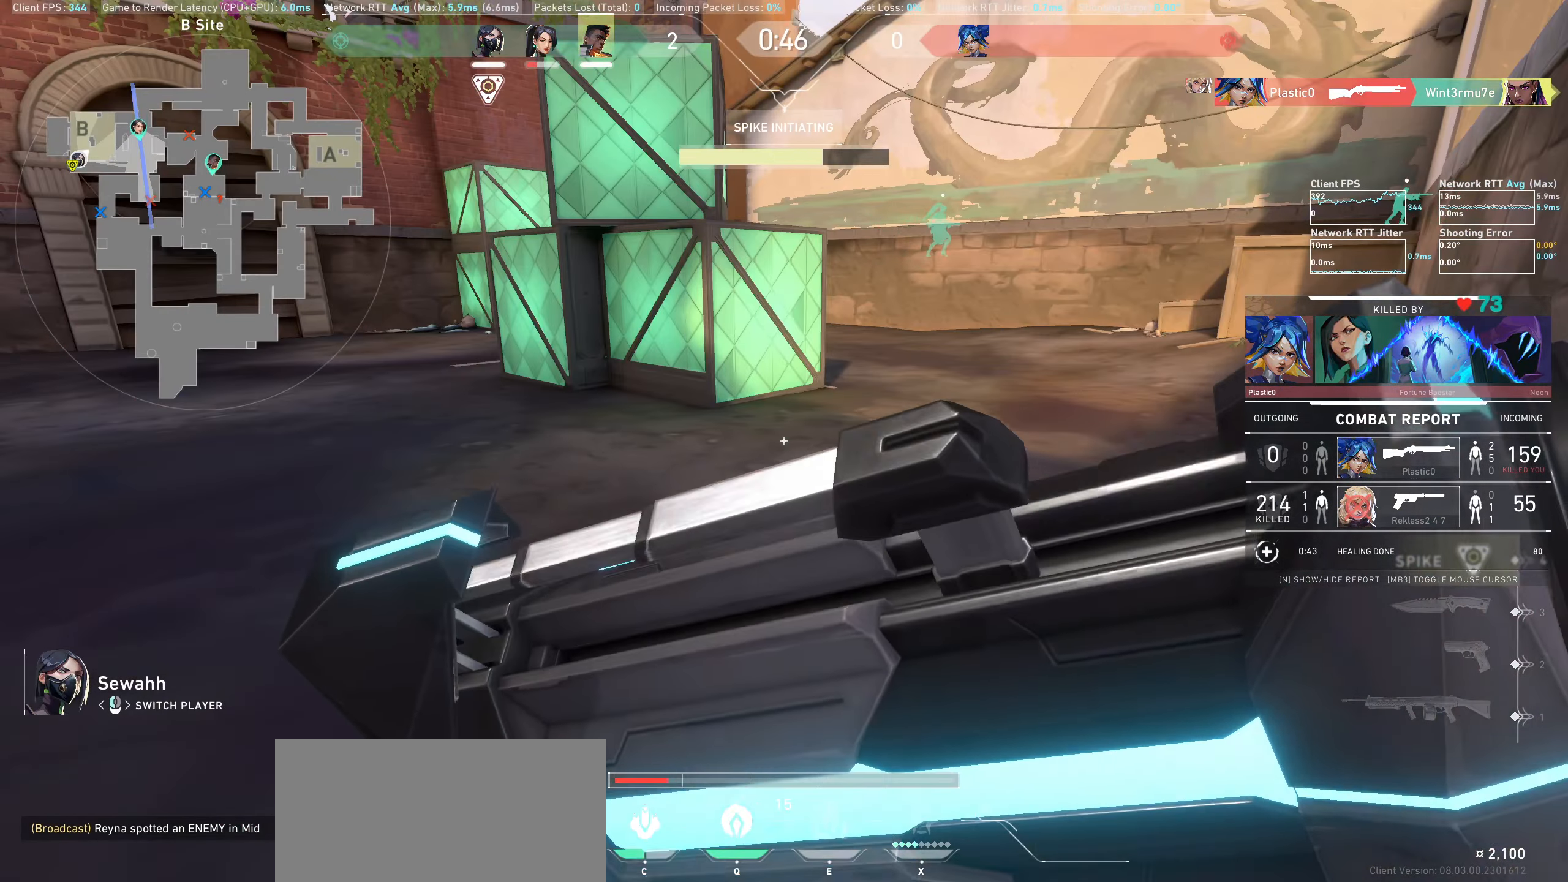
{"keys": [], "mouse": [], "events": [[283, "space", "down"], [333, "w", "down"], [367, "space", "up"], [450, "w", "up"]]}
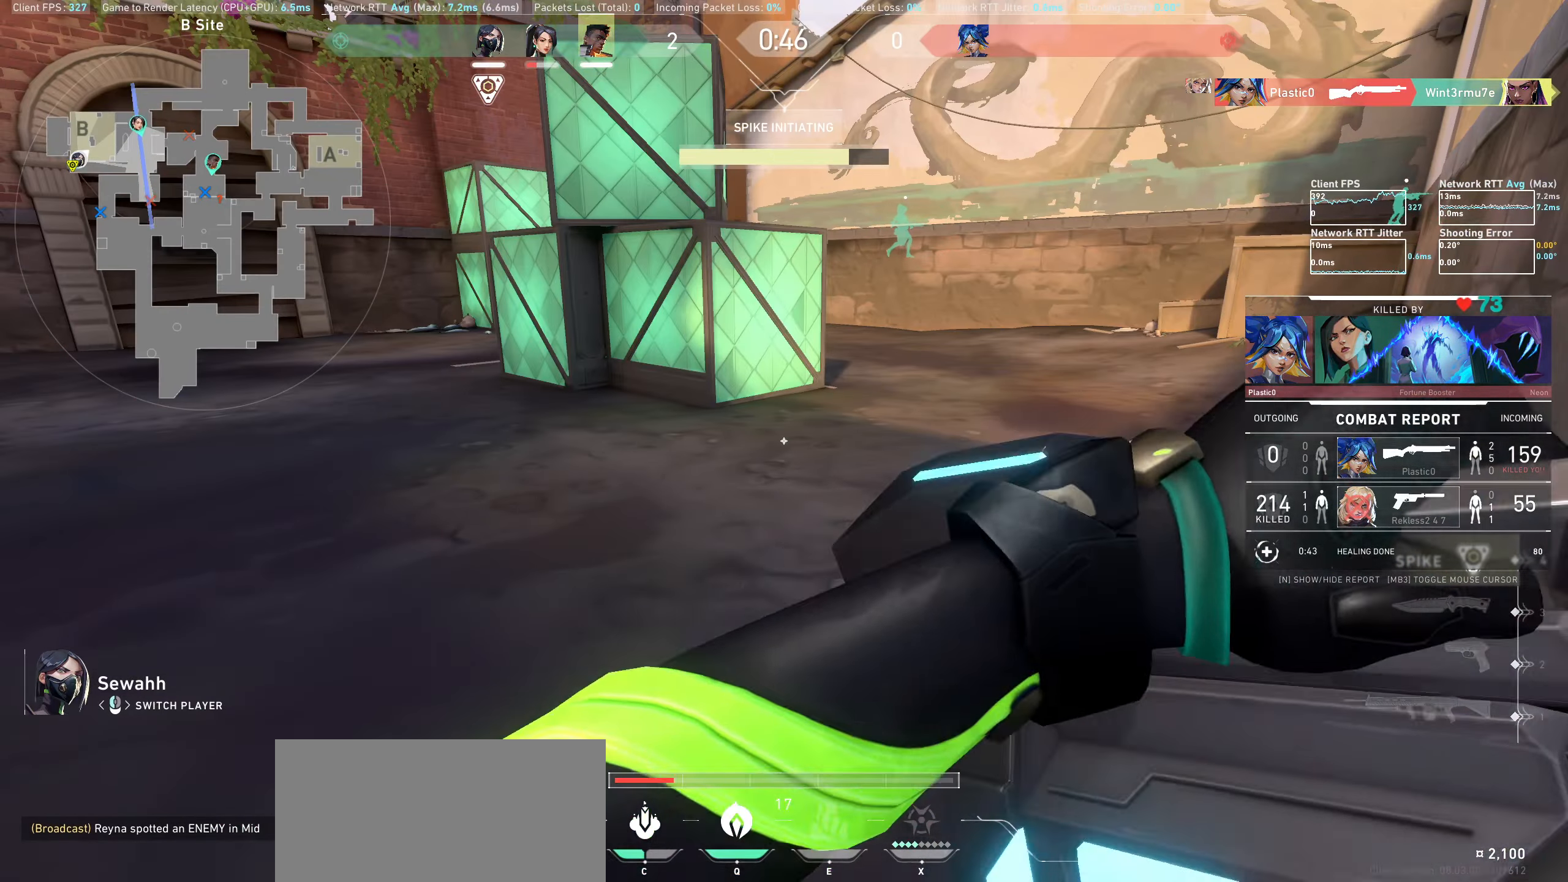
{"keys": [], "mouse": [], "events": [[67, "mouse_wheel", "down"], [134, "mouse_wheel", "up"]]}